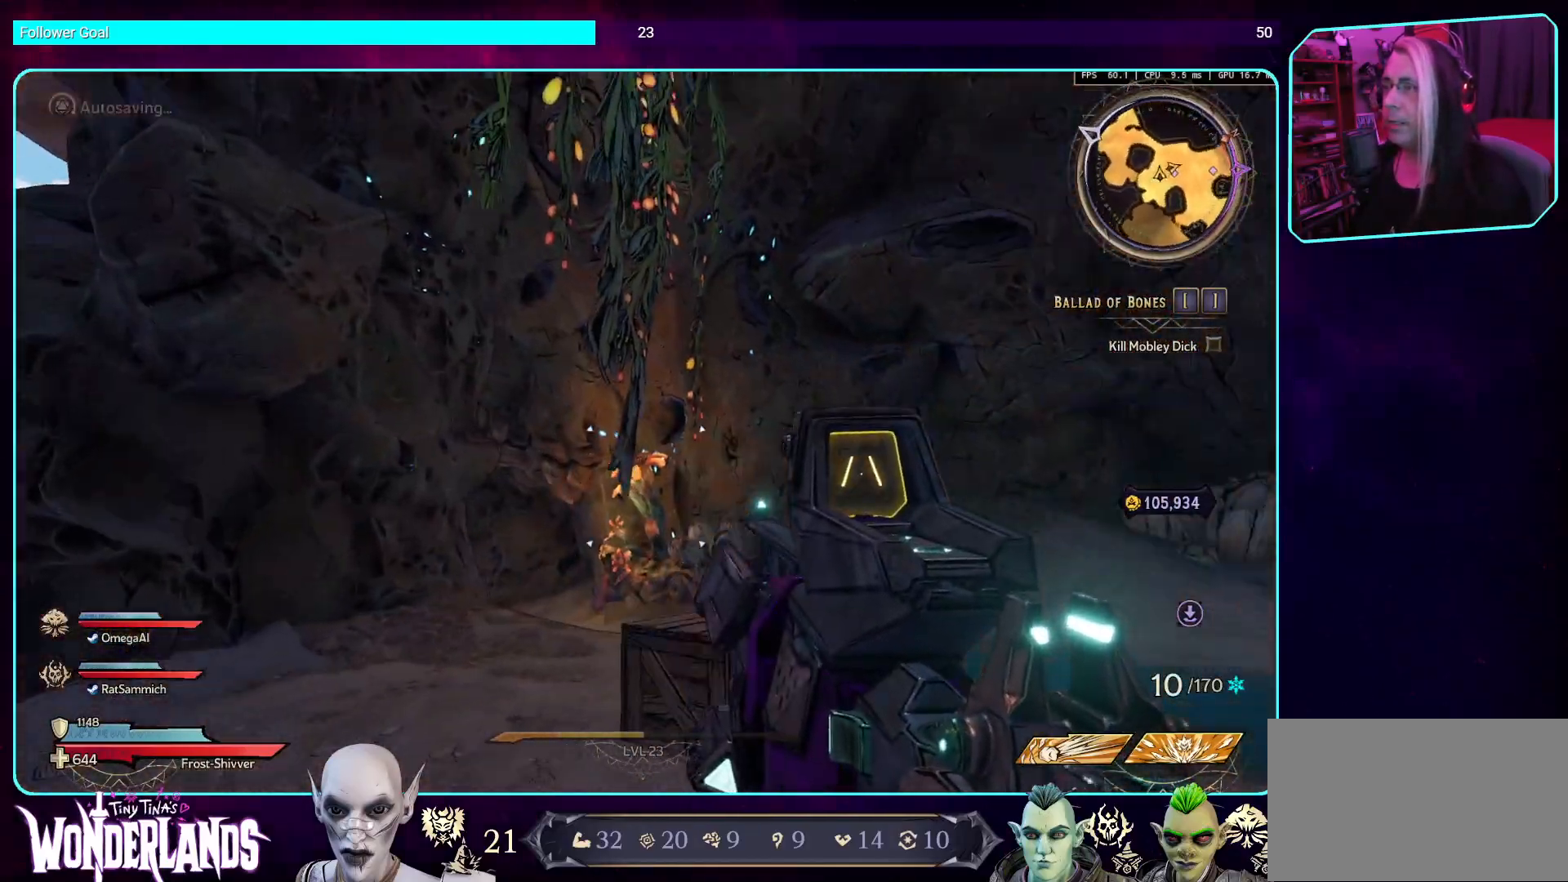
Gameplay with keyboard and mouse; each line is a JSON object with the keys and mouse buttons held at the frame after it. "events" lists presses ("down") and releases ("up") of "a", "ctrl", "d", "e", "q", "s", "shift", "space", "w", "mouse_left", "mouse_wheel", "mouse_right", "mouse_mb4" and "mouse_mb5" between this image and that frame as [ms after this image, input, new state], when the widget could be followed in between. "mouse_left", "mouse_wheel", "mouse_right", "mouse_mb4", "mouse_mb5" = the "left", "wheel", "right", "mb4", "mb5" buttons of the "mouse" list. No other keys are recorded. "wheel" means that the mouse wheel is clicked or scrolled. Mouse movement is not recorded.
{"keys": ["w"], "mouse": [], "events": [[50, "d", "up"], [151, "shift", "up"]]}
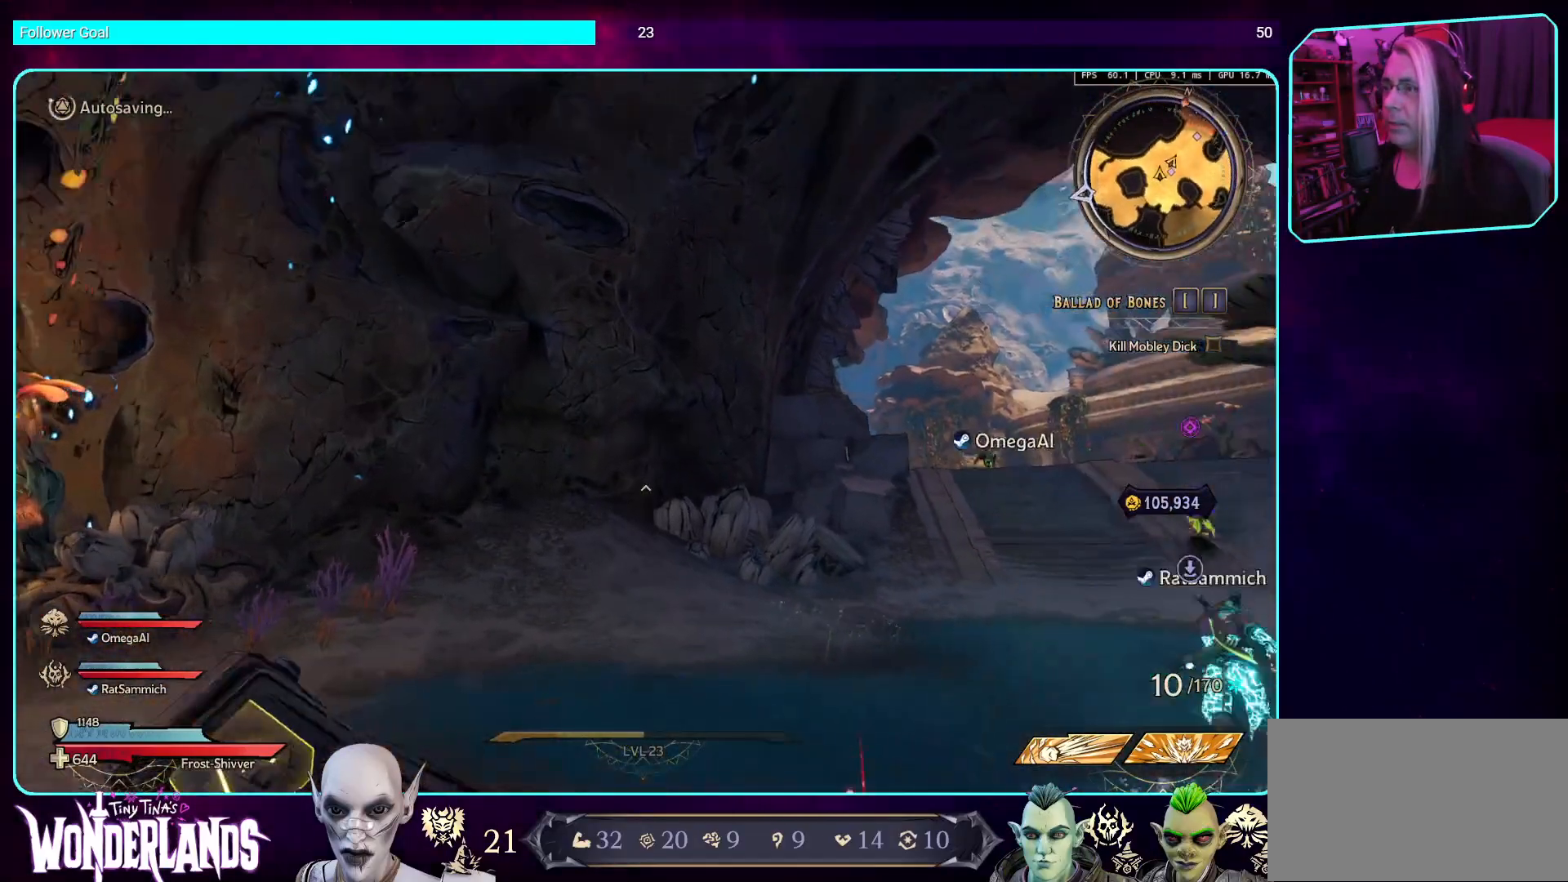
{"keys": ["d", "w"], "mouse": [], "events": [[185, "d", "down"]]}
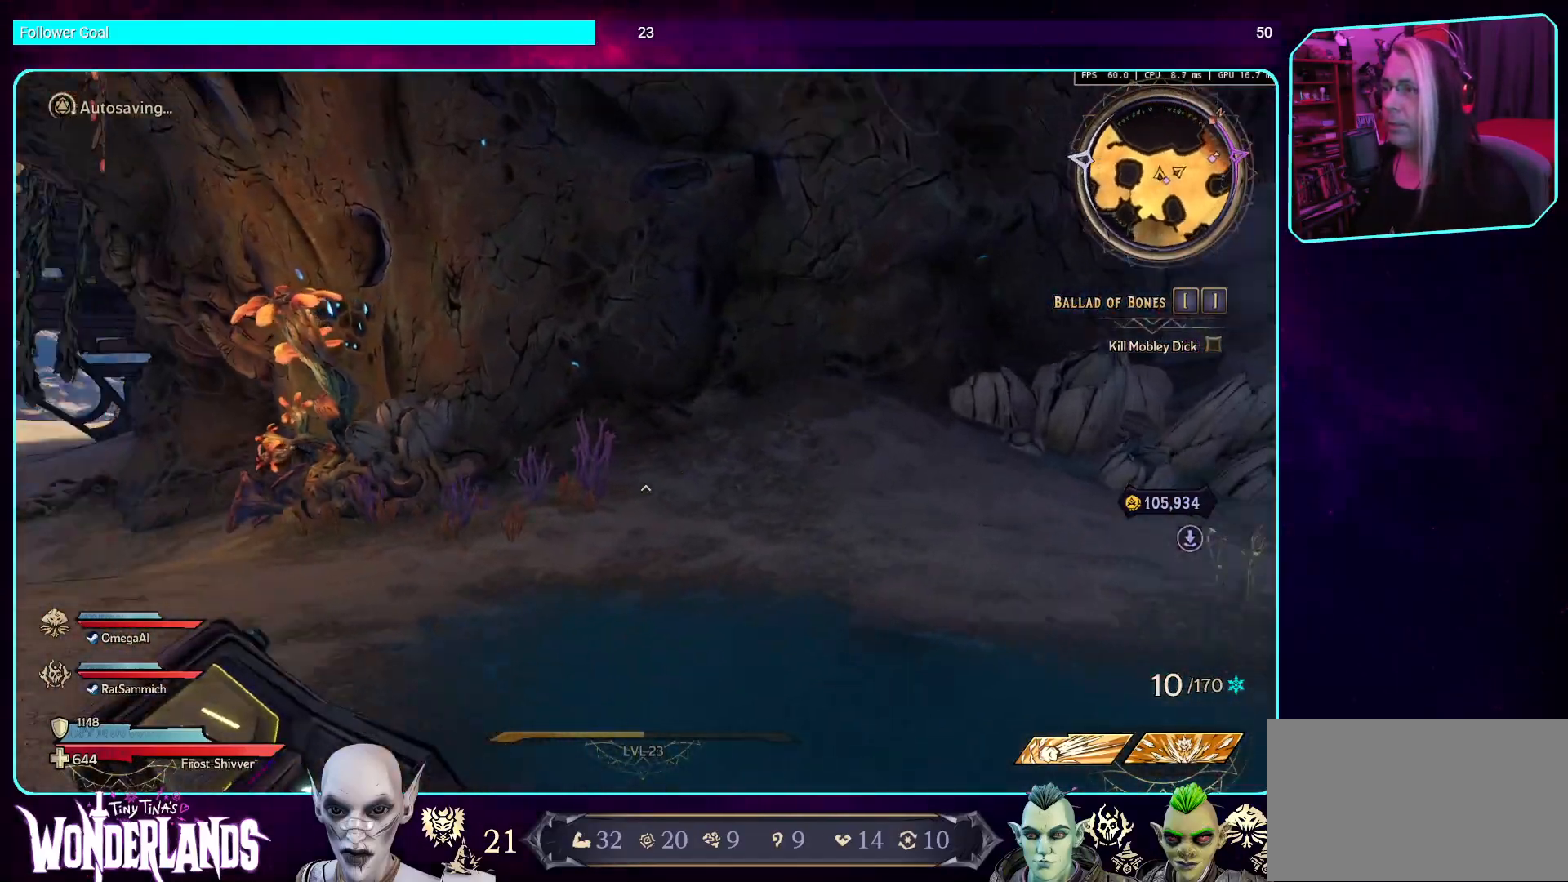
{"keys": ["d"], "mouse": [], "events": [[235, "w", "up"]]}
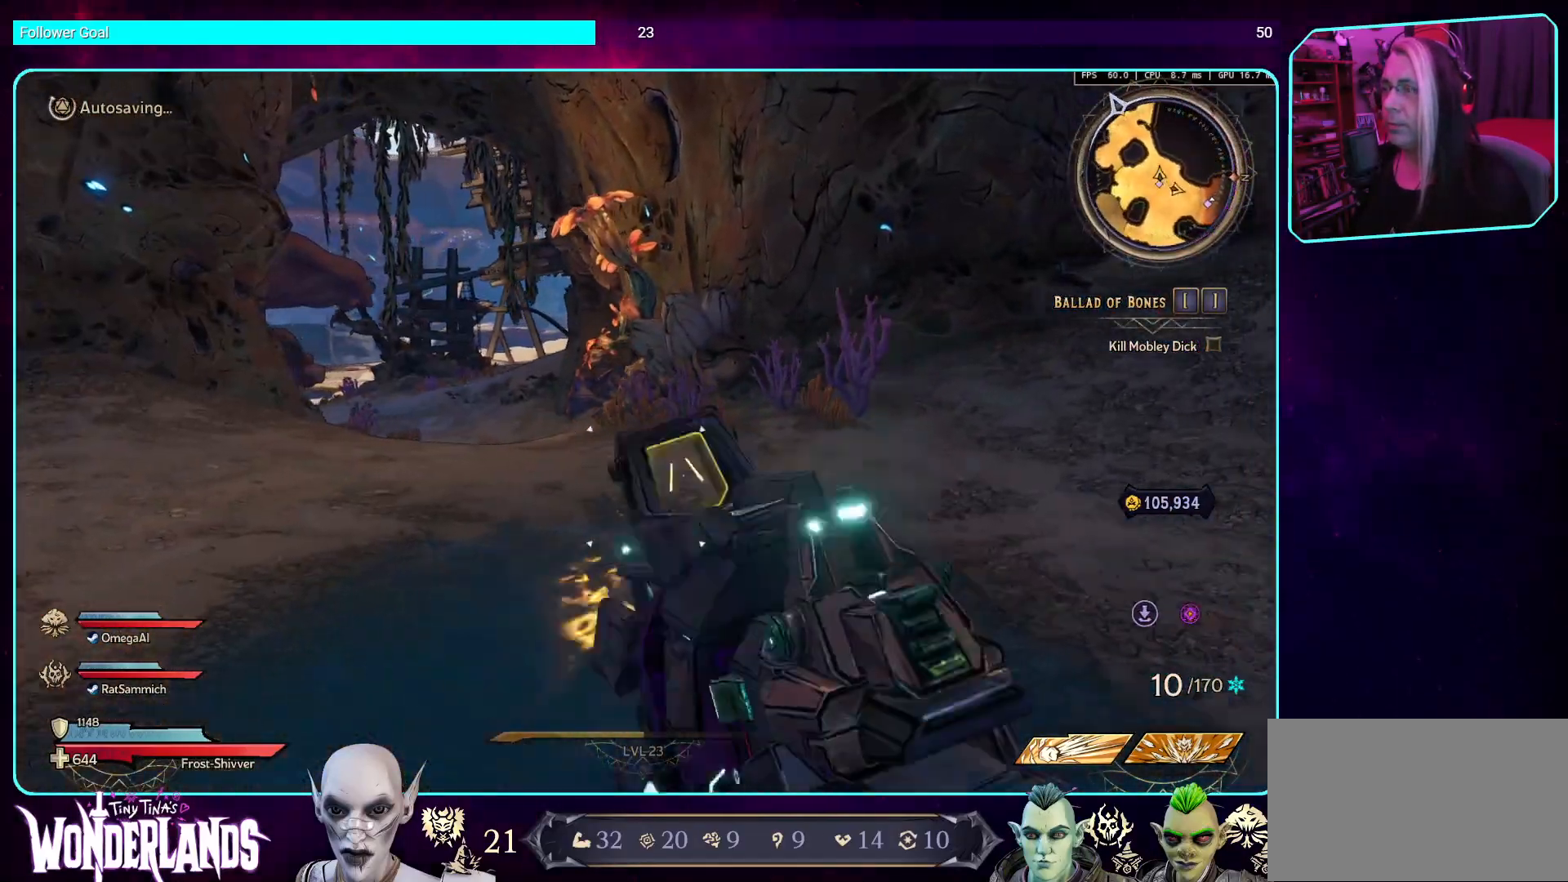
{"keys": ["d", "s"], "mouse": [], "events": [[285, "s", "down"]]}
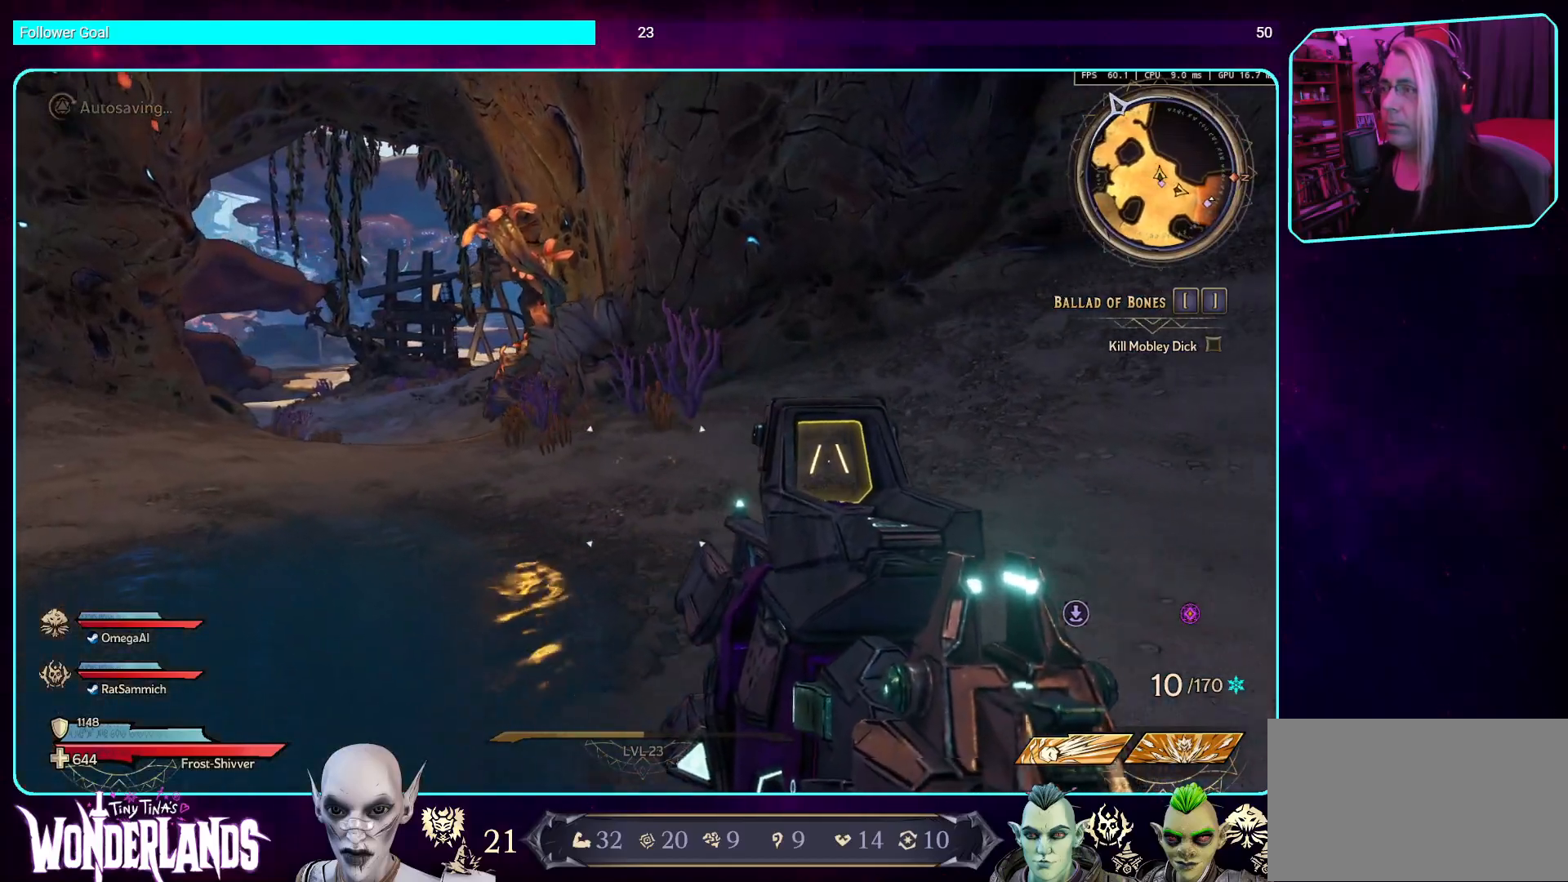
{"keys": ["w"], "mouse": [], "events": [[101, "s", "up"], [219, "w", "down"], [319, "shift", "down"], [437, "d", "up"], [454, "shift", "up"]]}
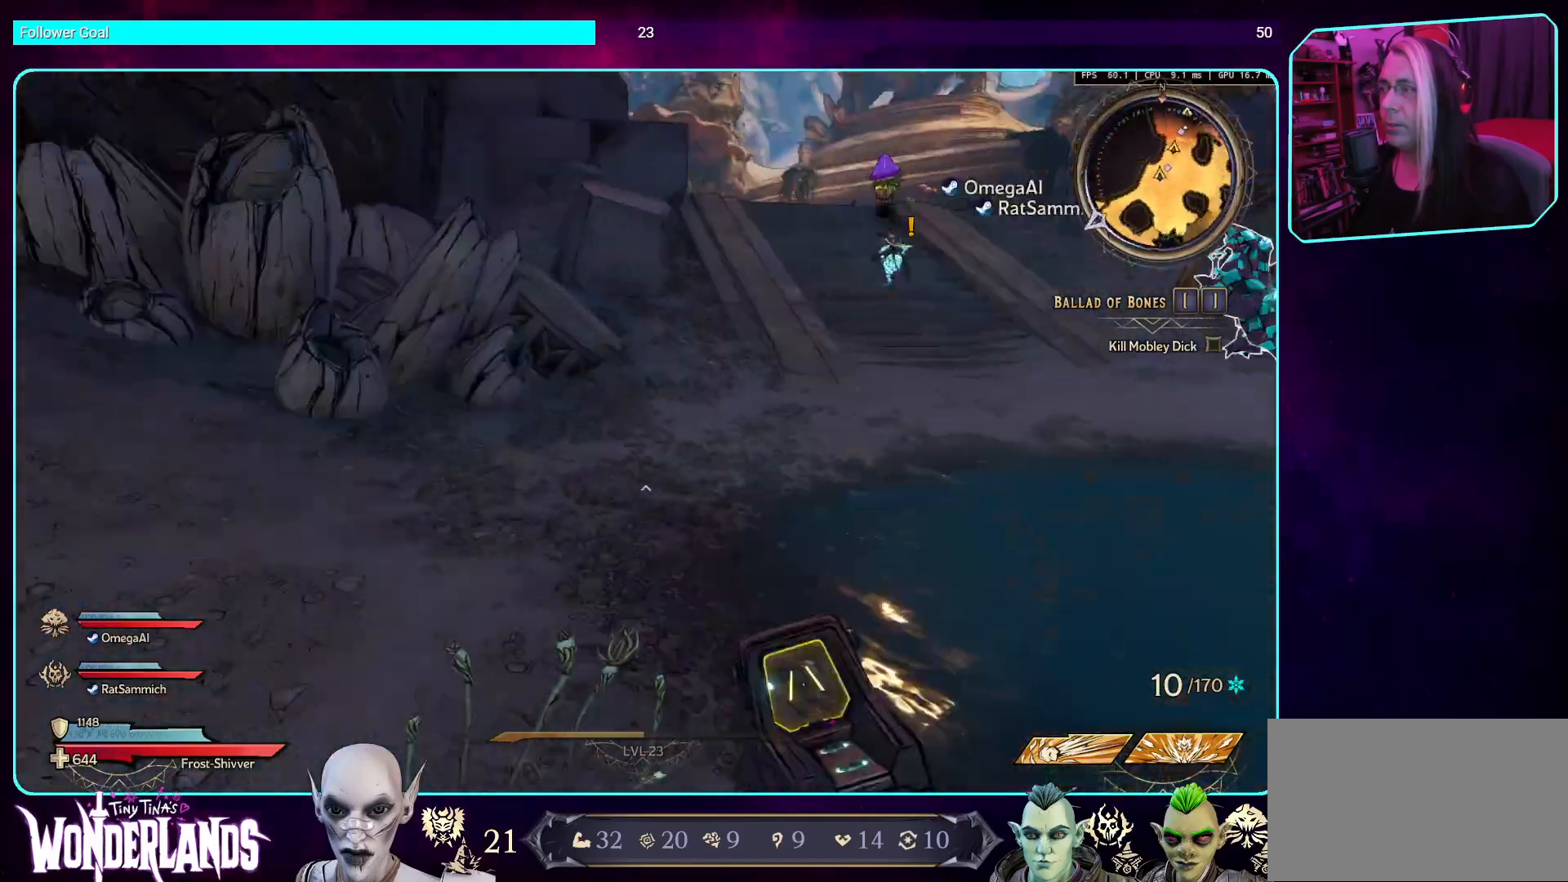
{"keys": ["d", "w"], "mouse": [], "events": [[370, "d", "down"]]}
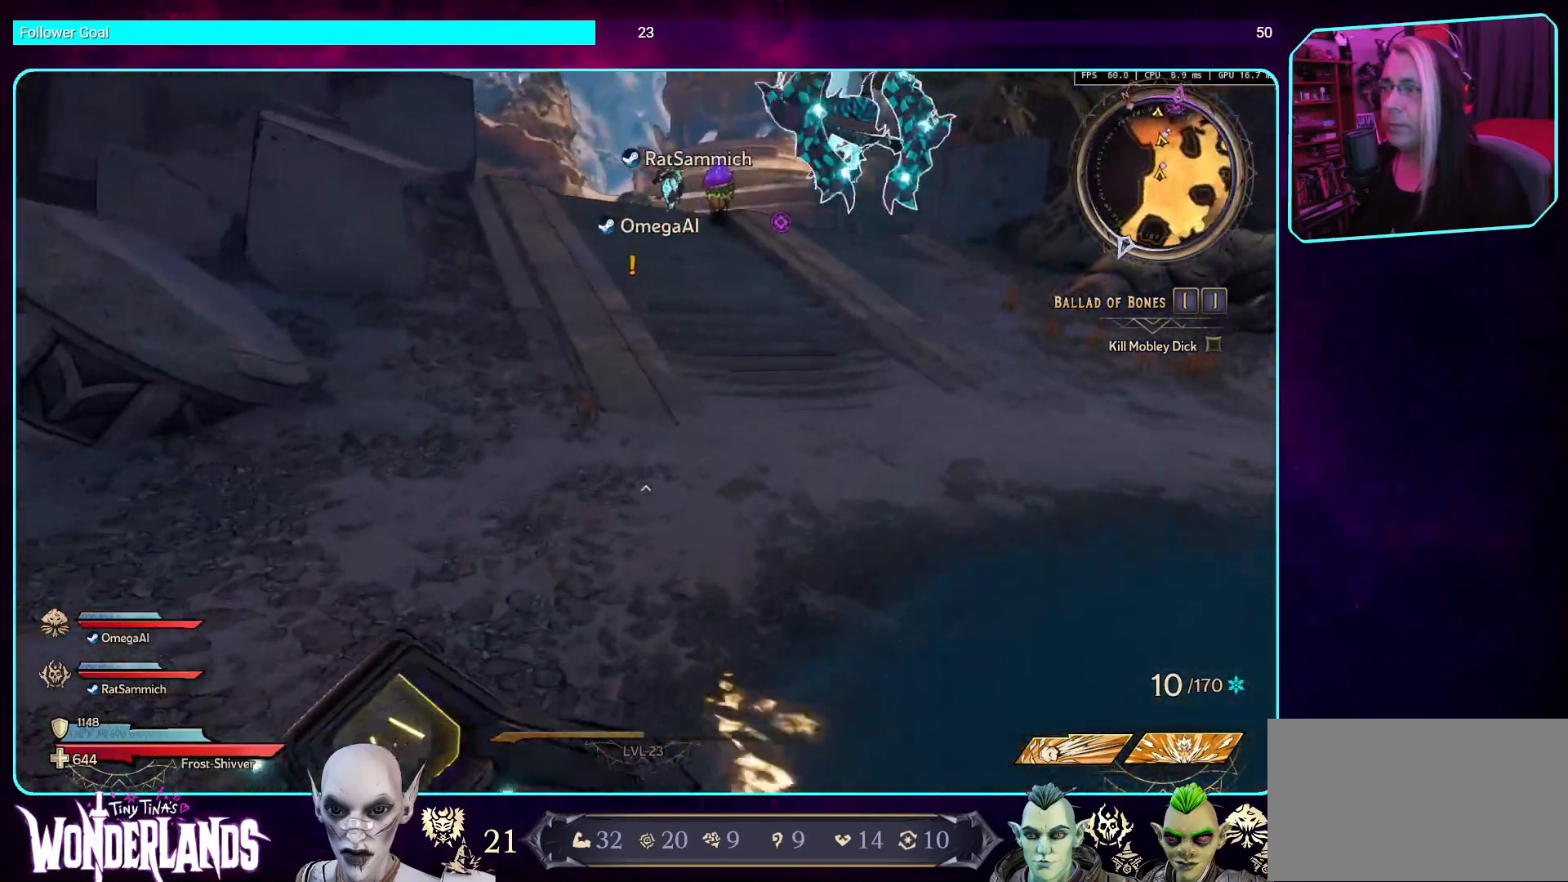
{"keys": ["w"], "mouse": [], "events": [[101, "space", "down"], [285, "d", "up"], [336, "space", "up"]]}
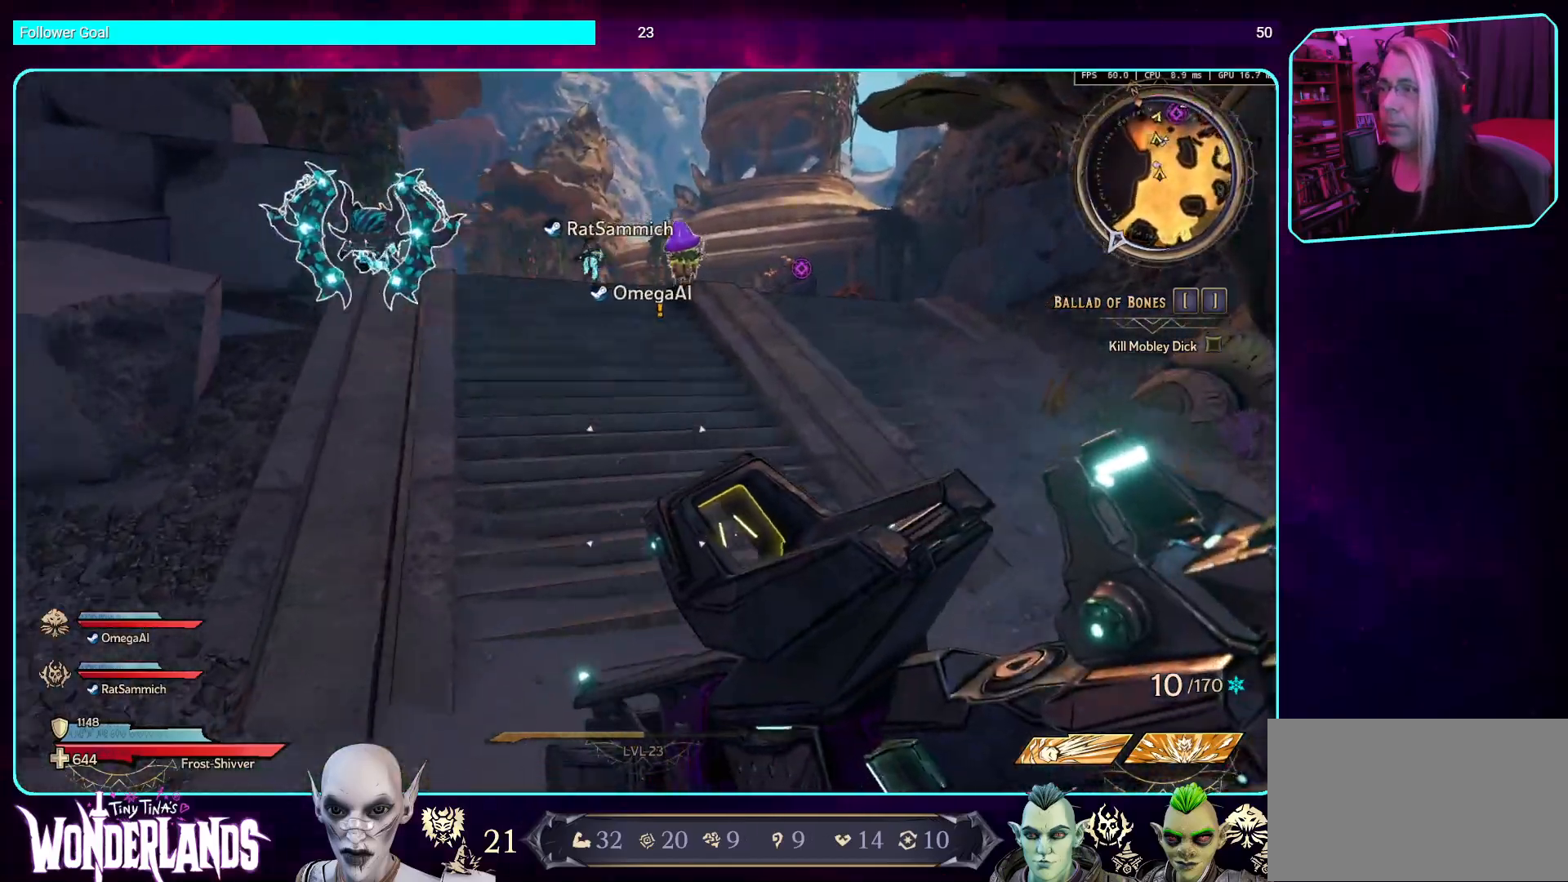
{"keys": ["w"], "mouse": [], "events": []}
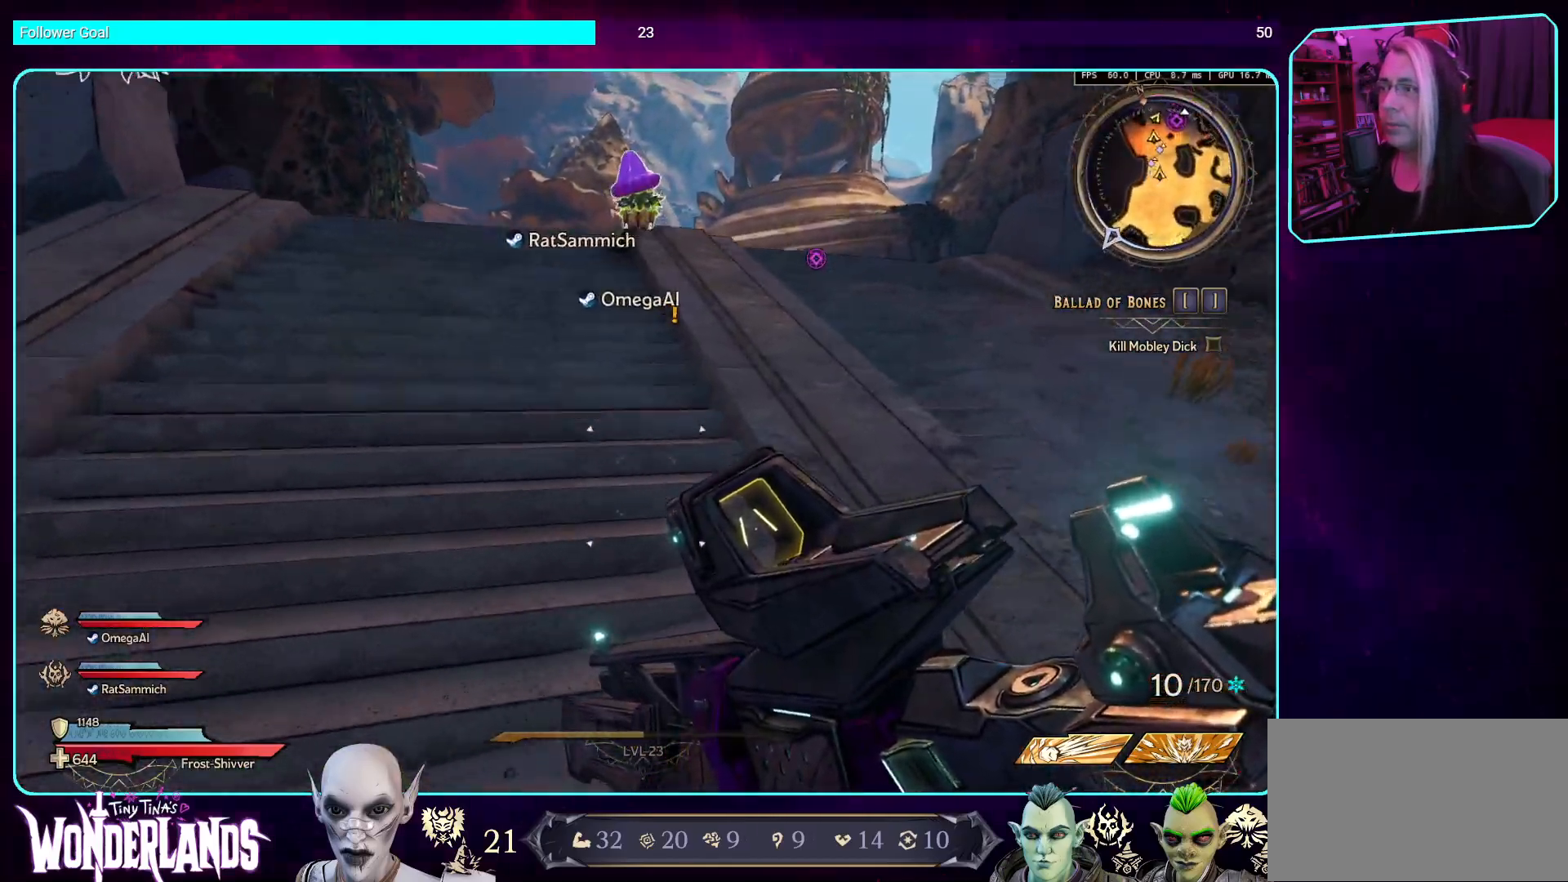
{"keys": ["w"], "mouse": [], "events": [[168, "space", "down"], [303, "space", "up"]]}
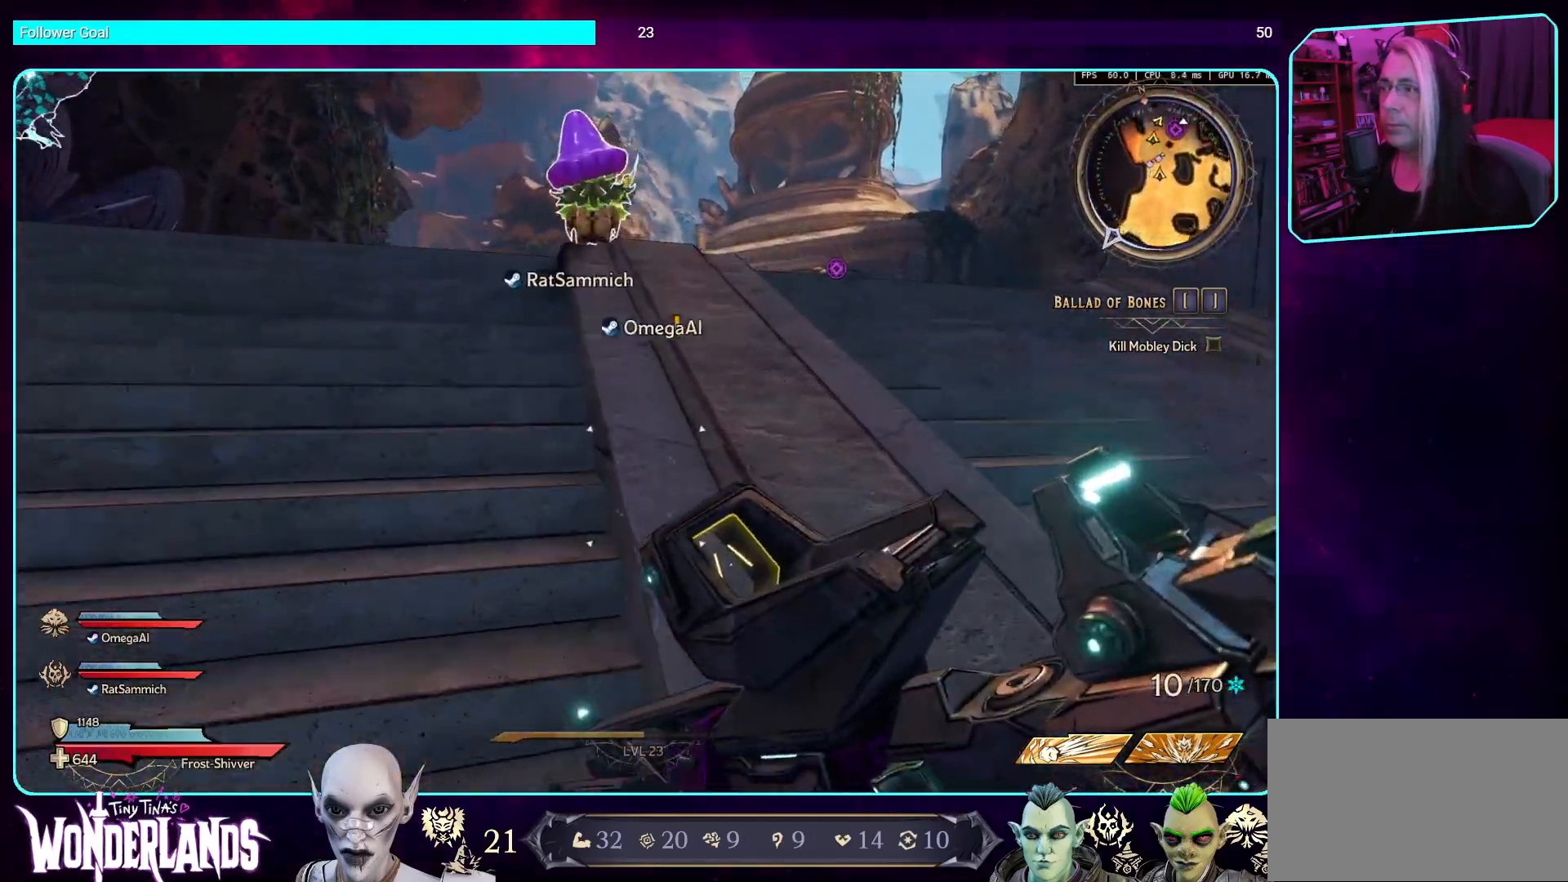
{"keys": ["space", "w"], "mouse": [], "events": [[67, "space", "down"], [219, "space", "up"], [420, "space", "down"]]}
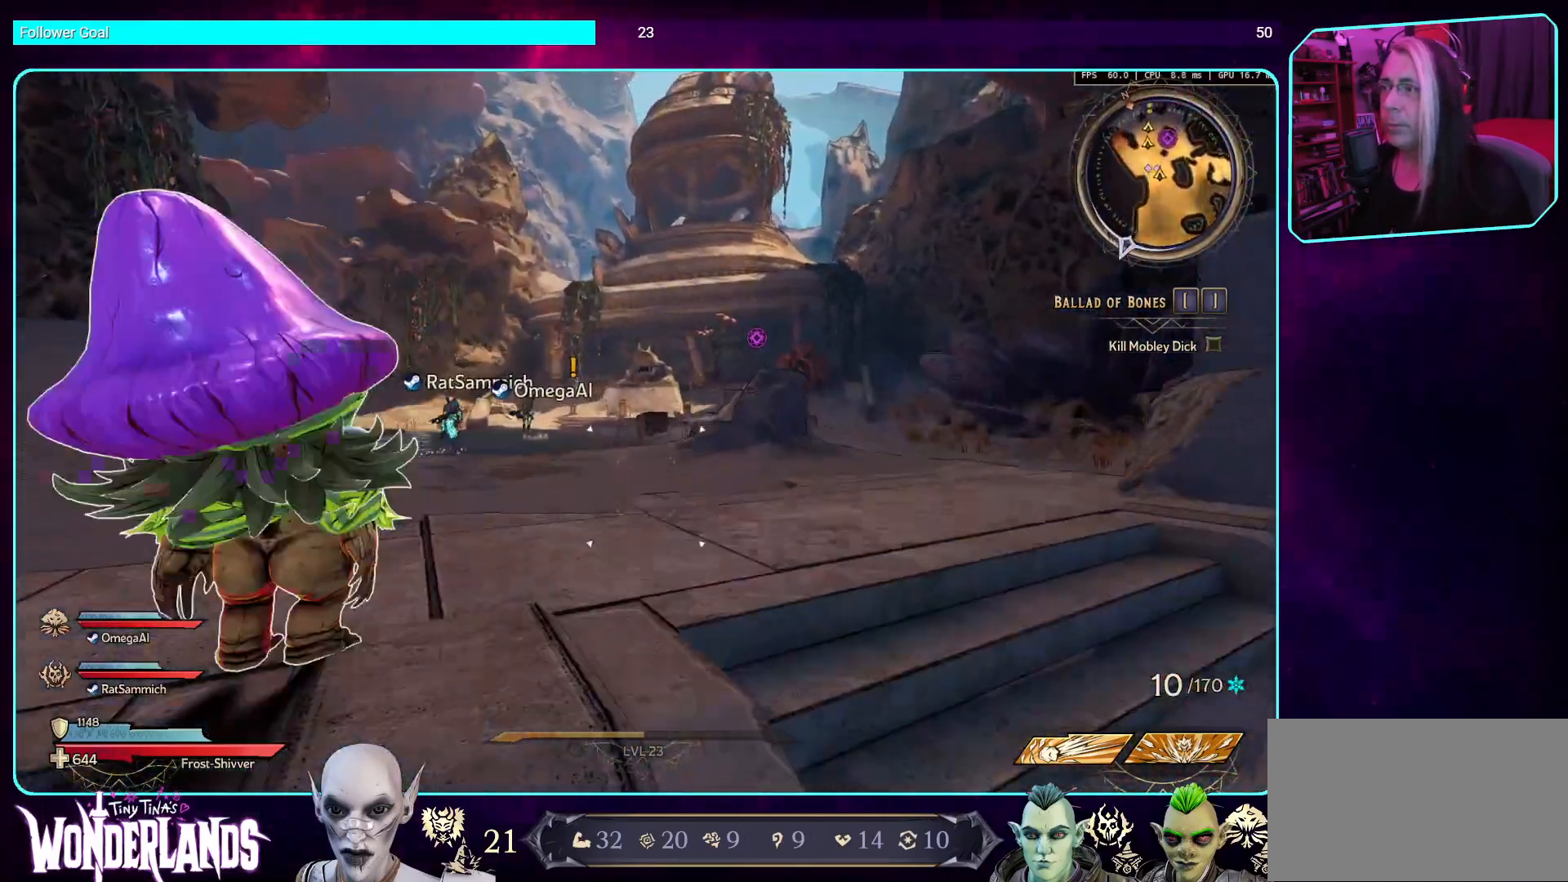
{"keys": ["w"], "mouse": [], "events": [[50, "space", "up"], [202, "space", "down"], [336, "space", "up"]]}
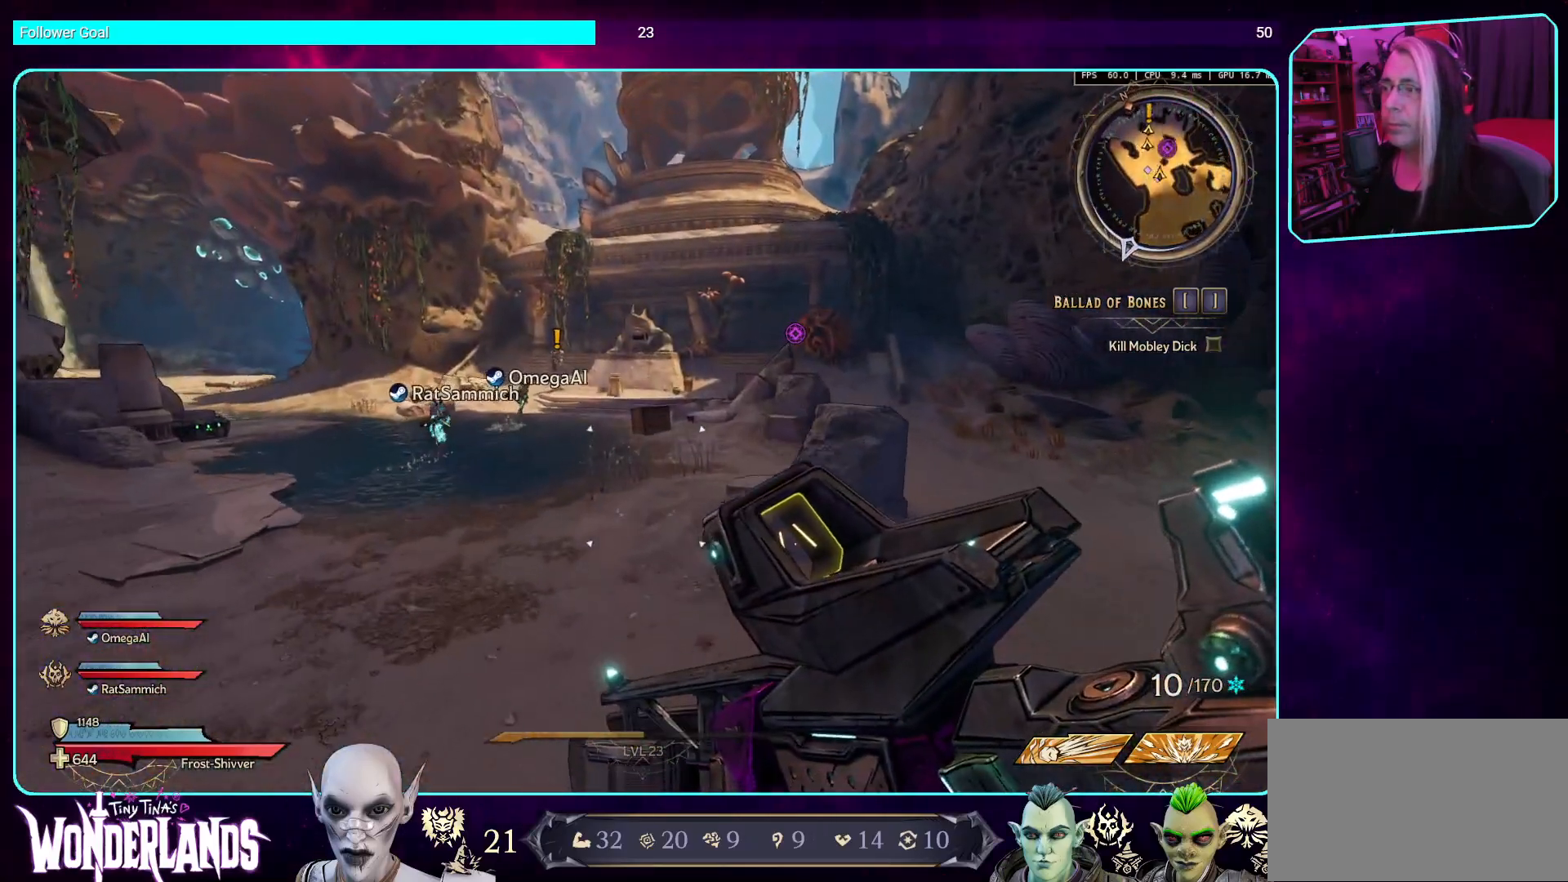
{"keys": ["shift", "w"], "mouse": [], "events": [[453, "shift", "down"]]}
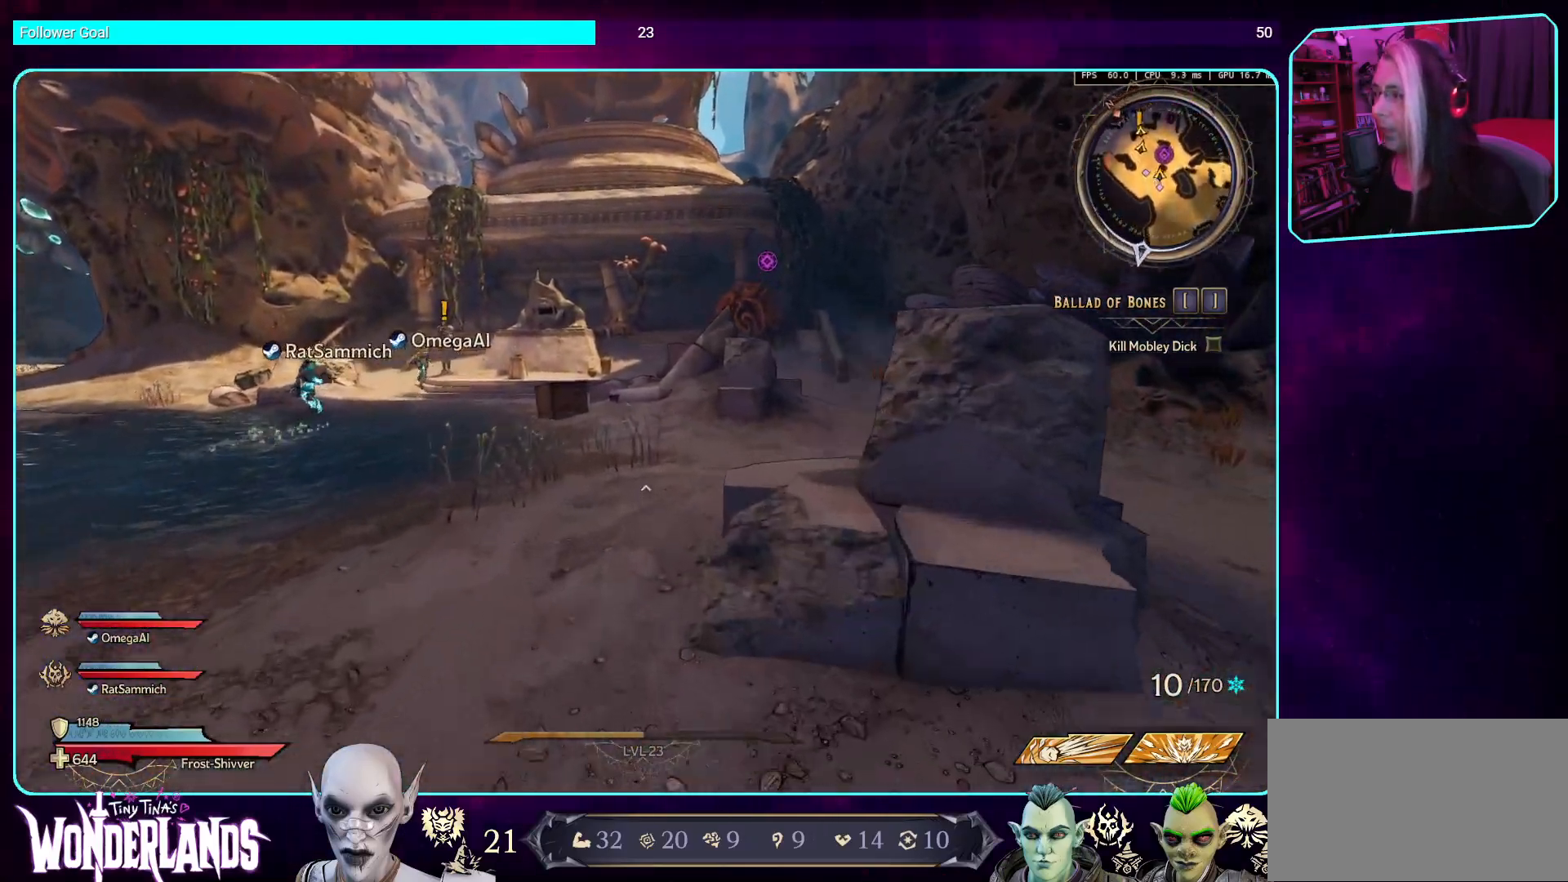
{"keys": ["w"], "mouse": [], "events": [[152, "shift", "up"]]}
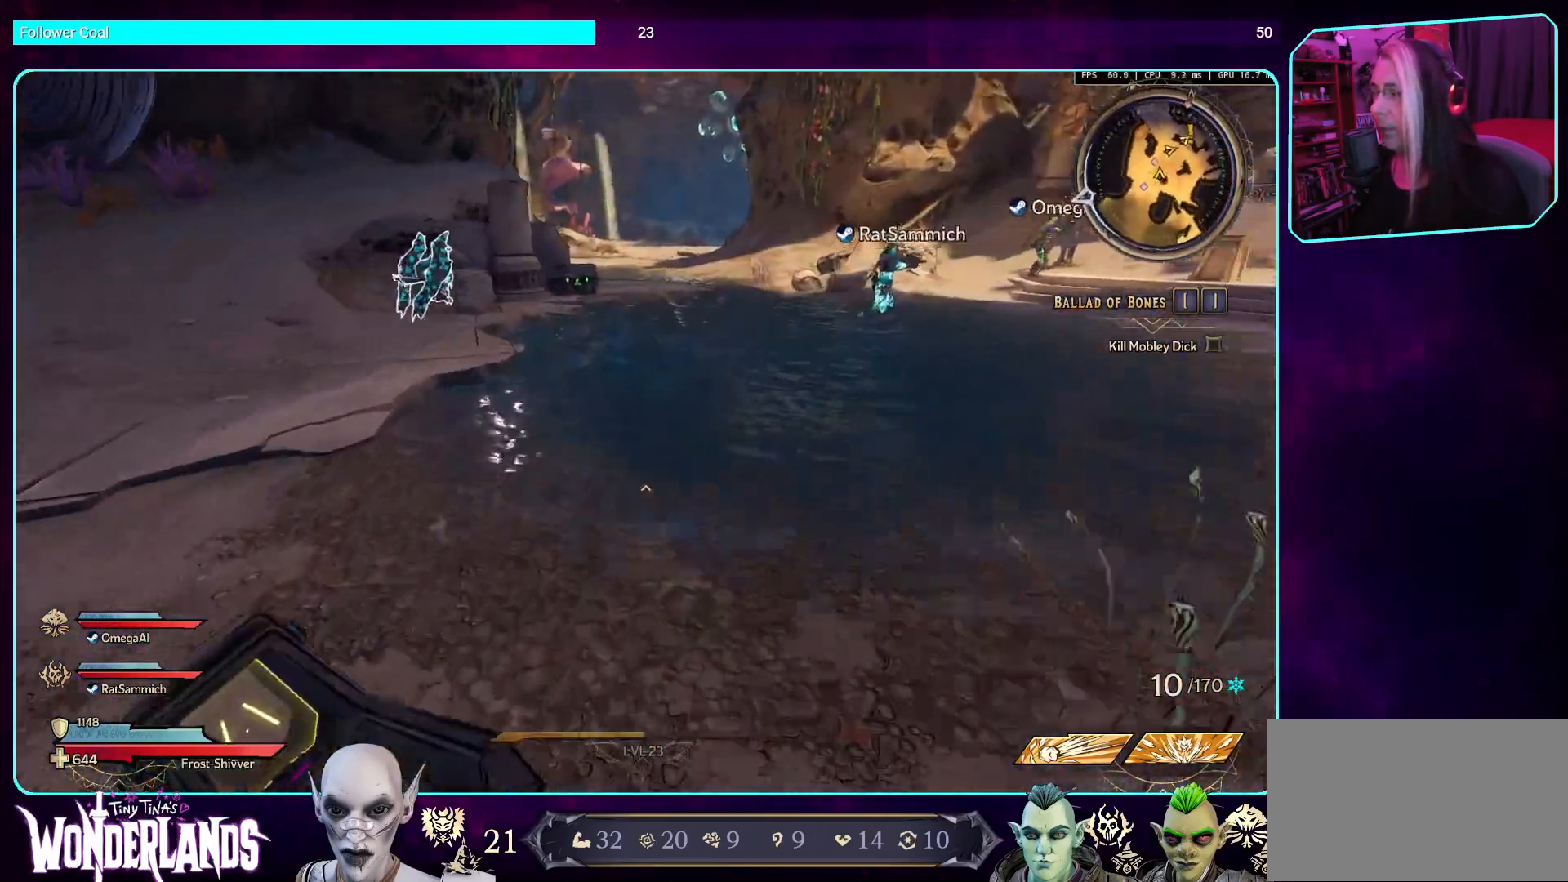
{"keys": ["w"], "mouse": [], "events": []}
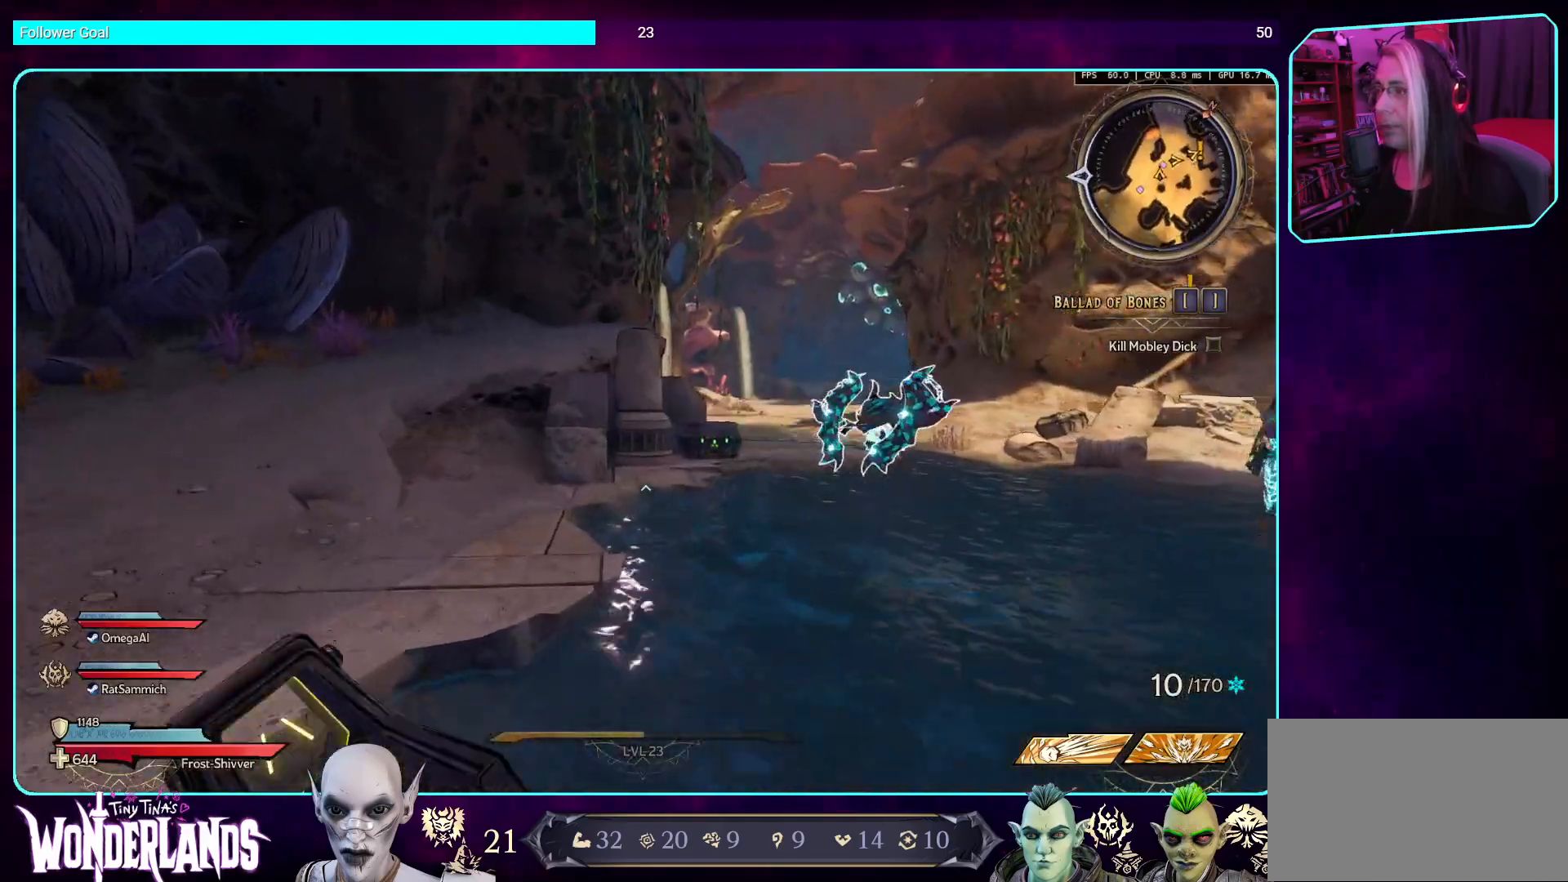
{"keys": ["w"], "mouse": [], "events": []}
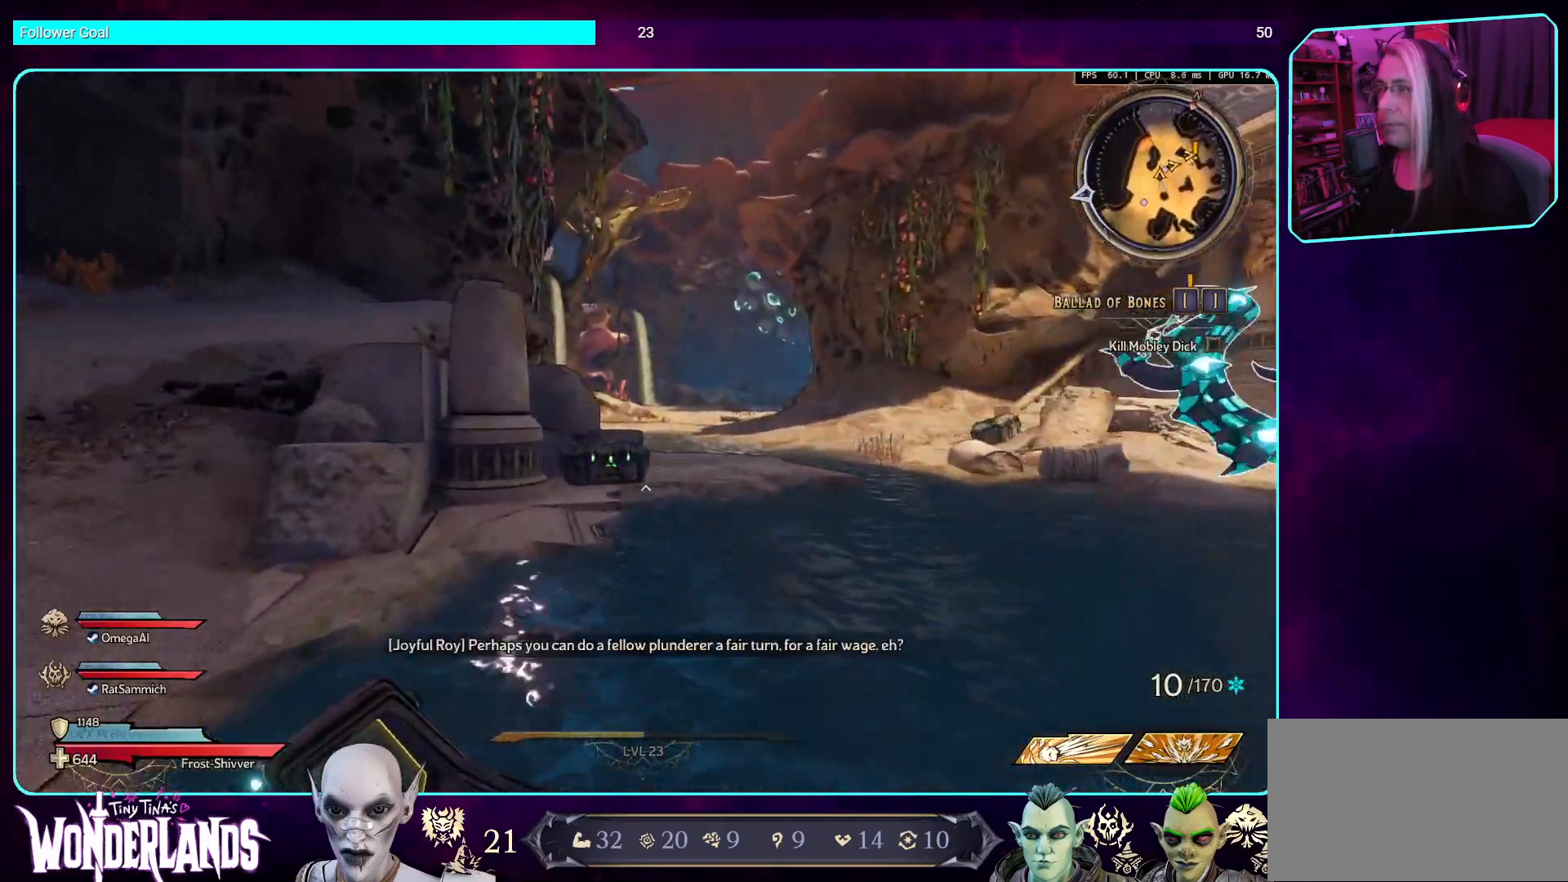
{"keys": ["w"], "mouse": [], "events": []}
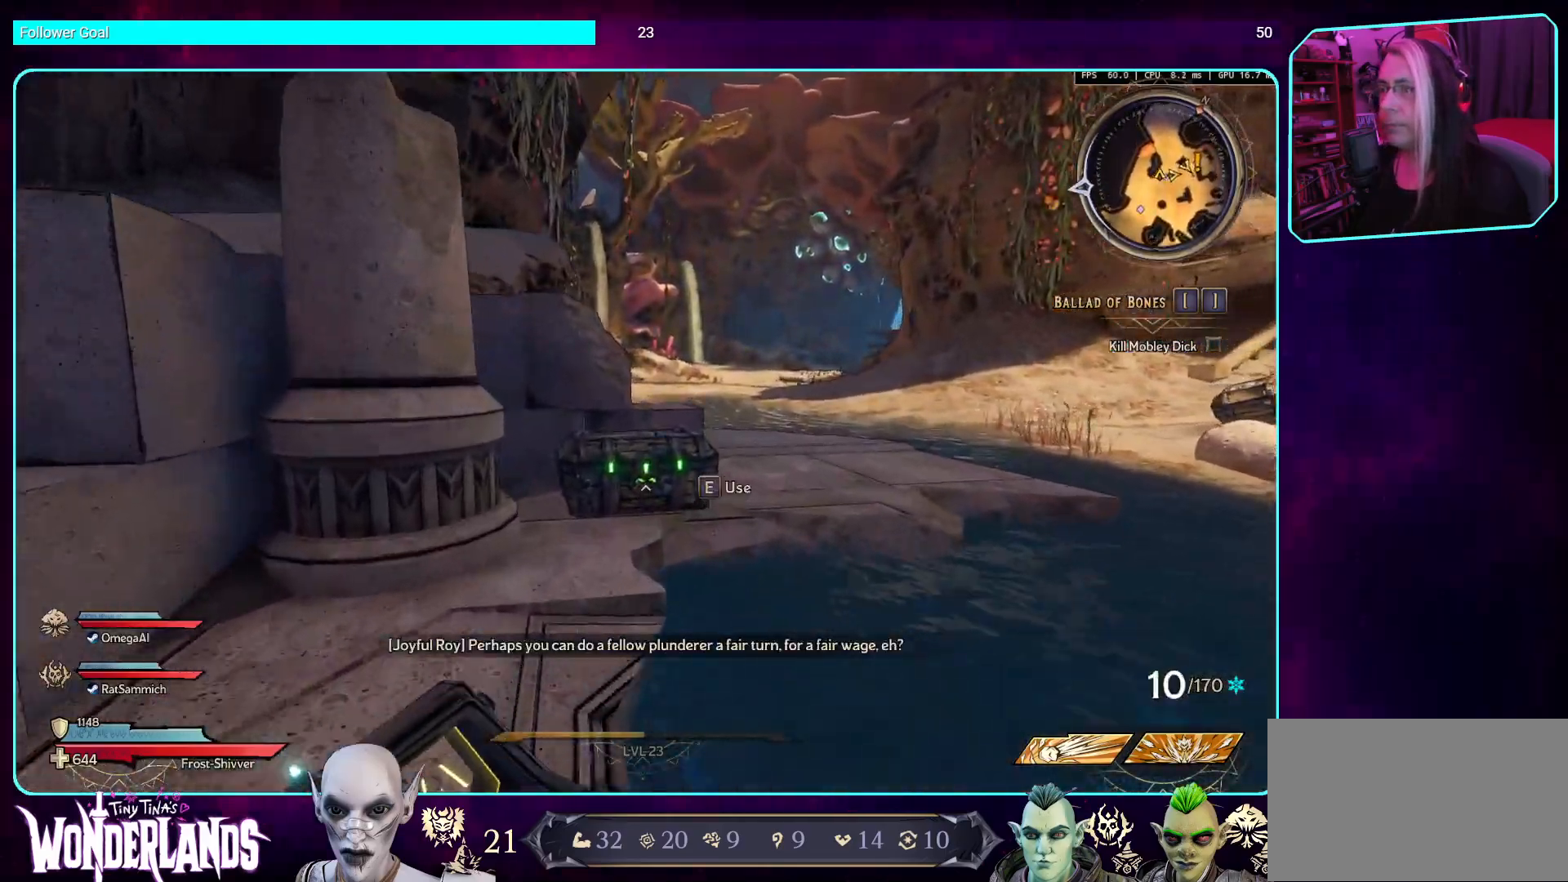
{"keys": [], "mouse": [], "events": [[84, "w", "up"], [286, "e", "down"], [370, "e", "up"]]}
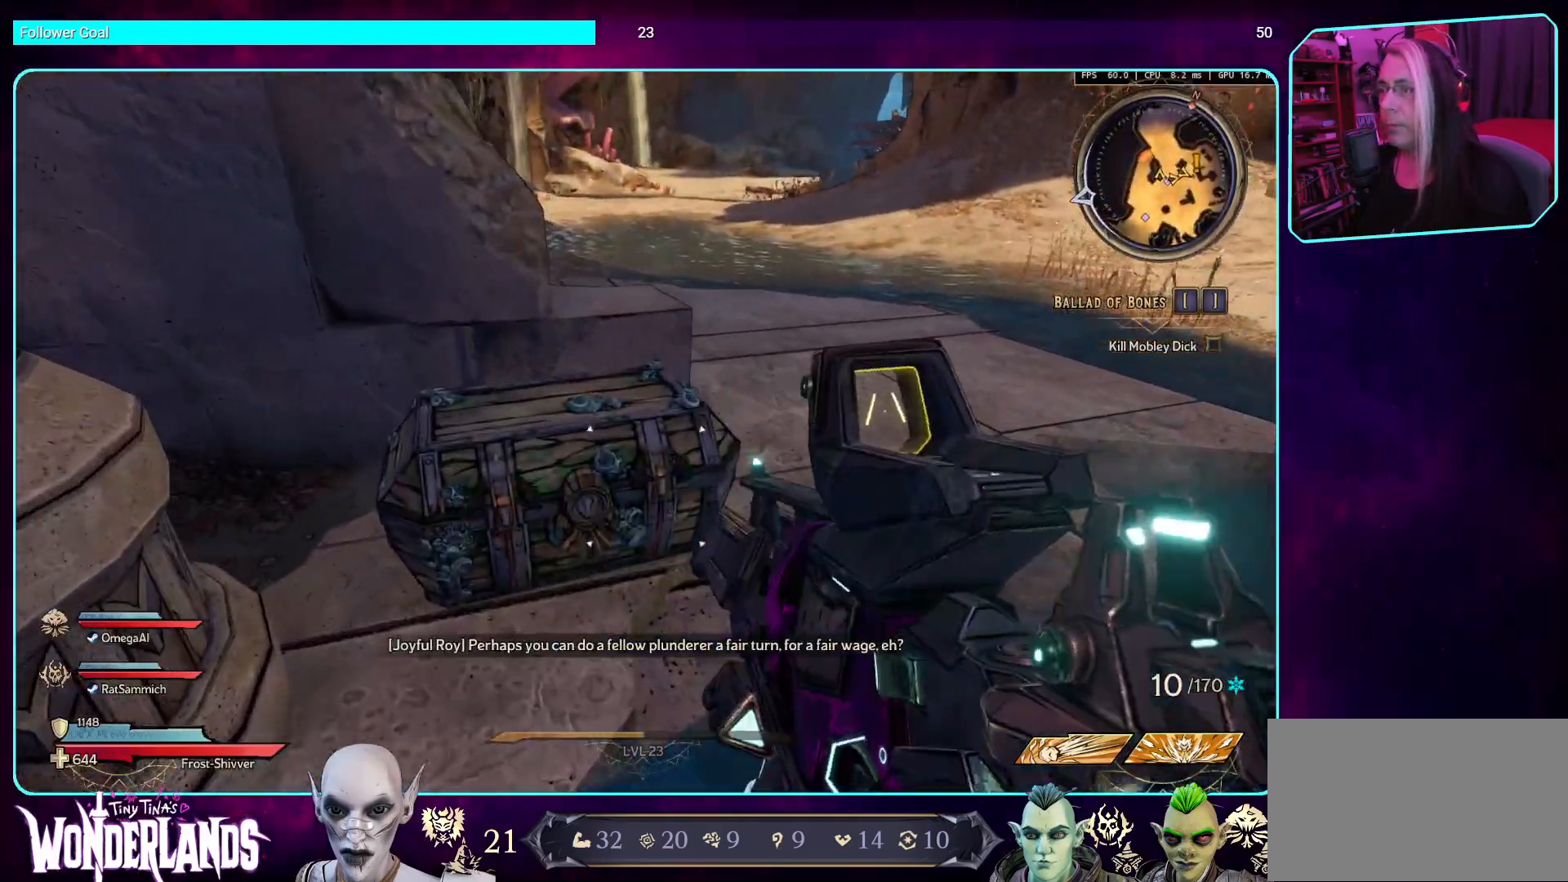
{"keys": [], "mouse": [], "events": [[168, "mouse_mb4", "down"], [302, "mouse_mb4", "up"]]}
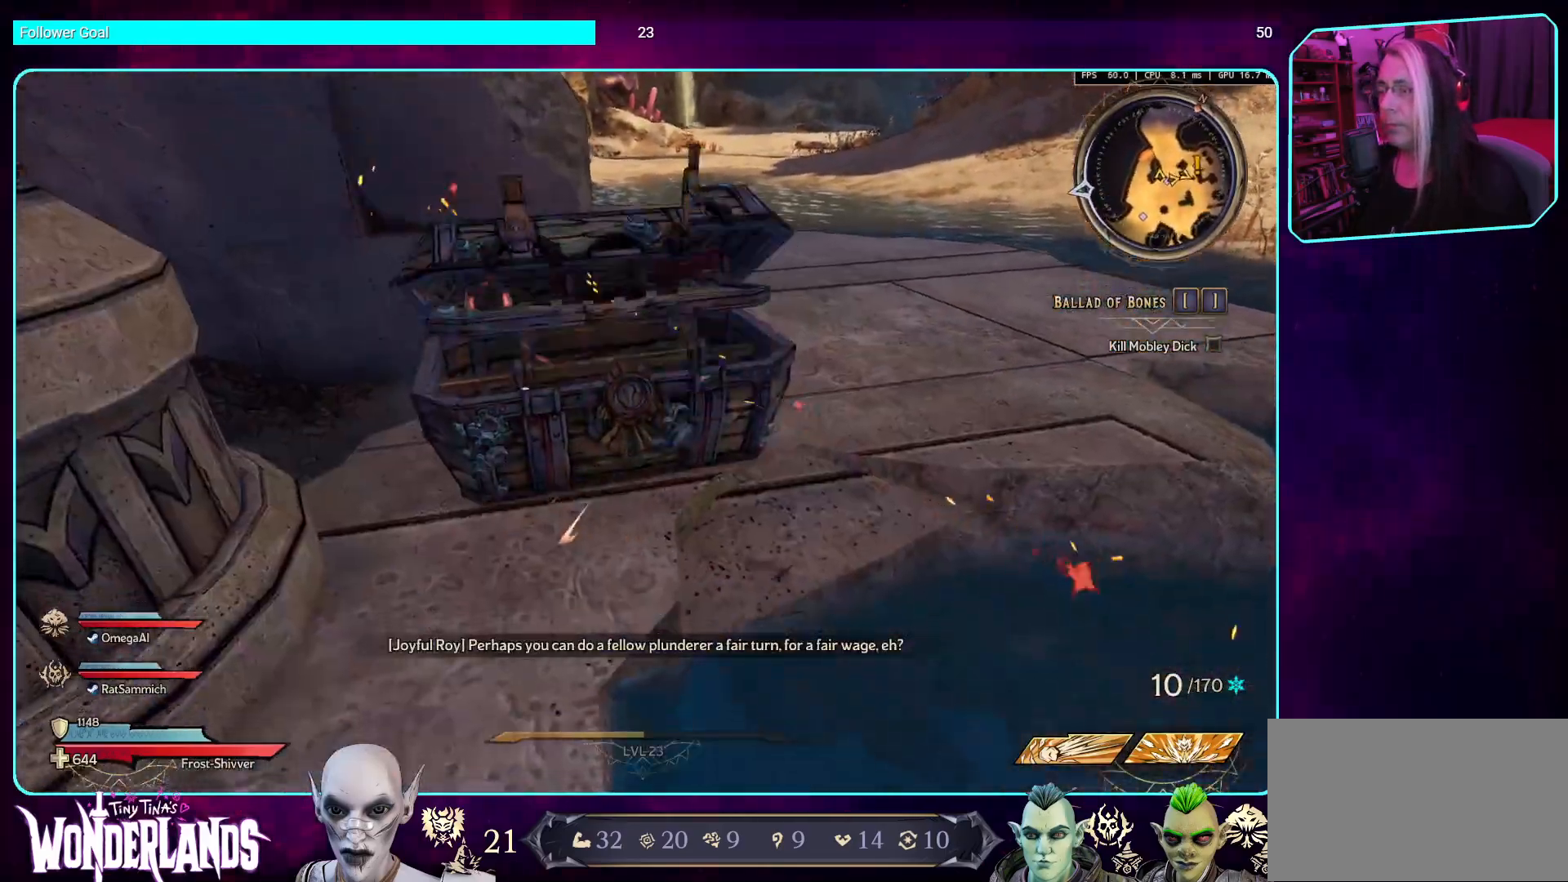
{"keys": ["a", "w"], "mouse": [], "events": [[134, "a", "down"], [269, "w", "down"]]}
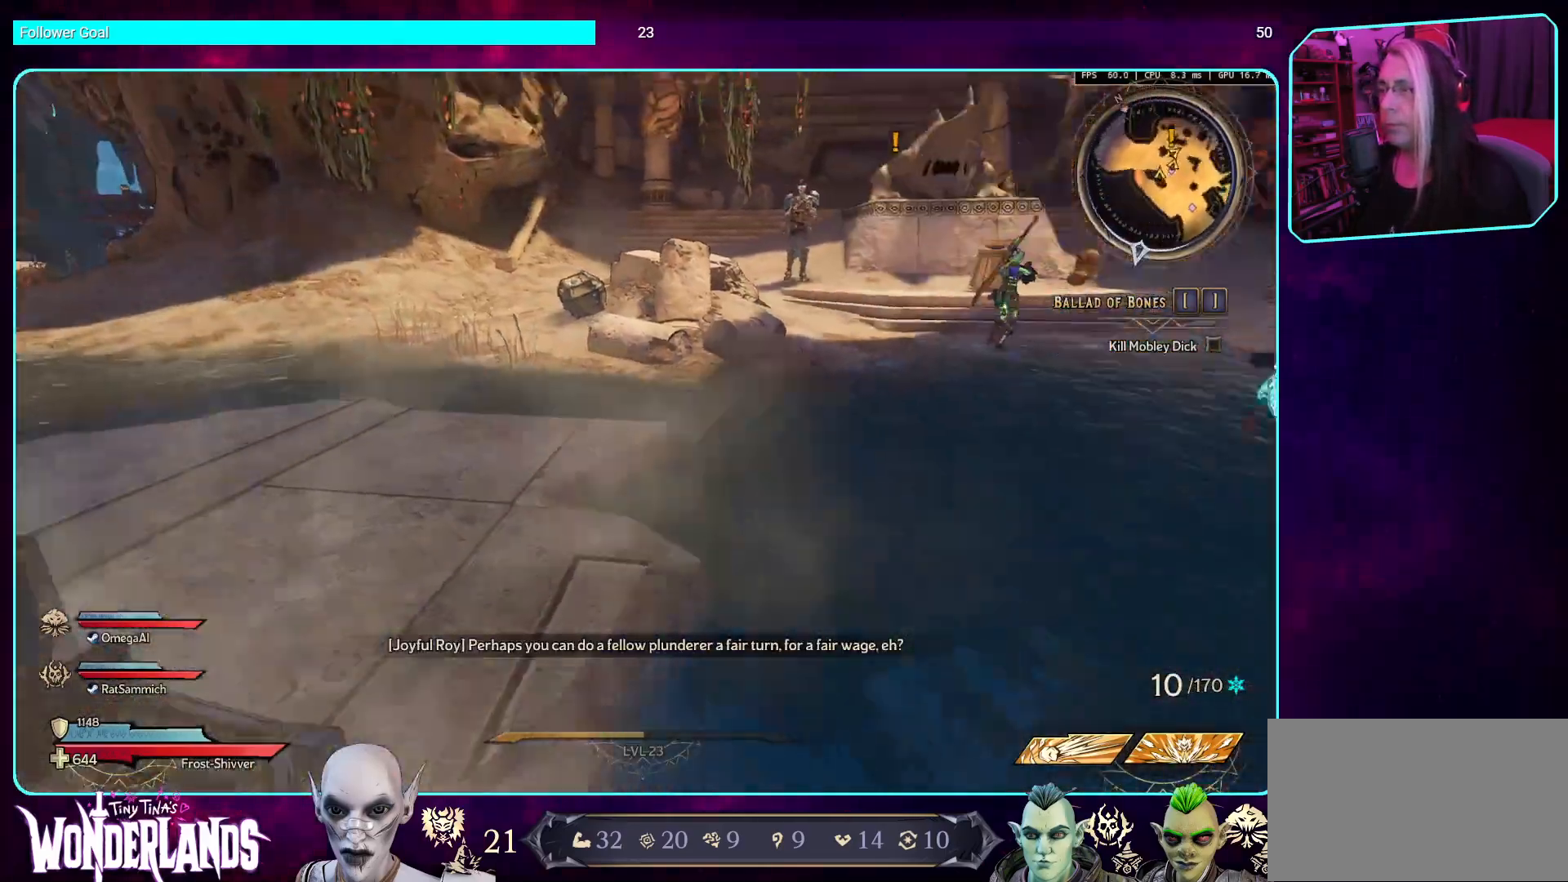
{"keys": ["w"], "mouse": [], "events": [[67, "a", "up"], [235, "shift", "down"], [403, "shift", "up"]]}
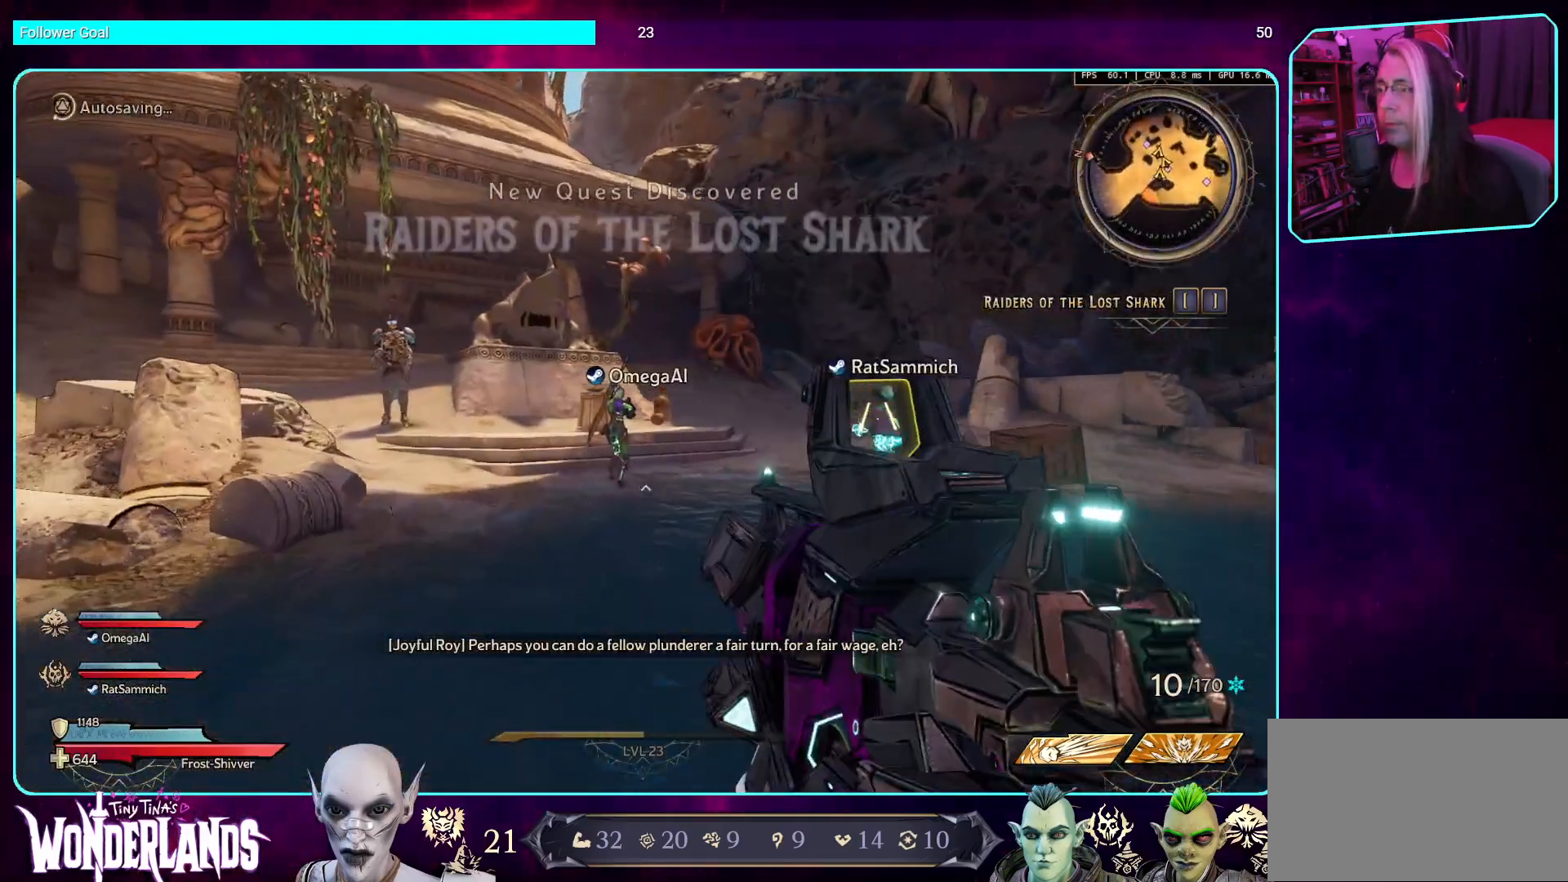
{"keys": ["w"], "mouse": [], "events": []}
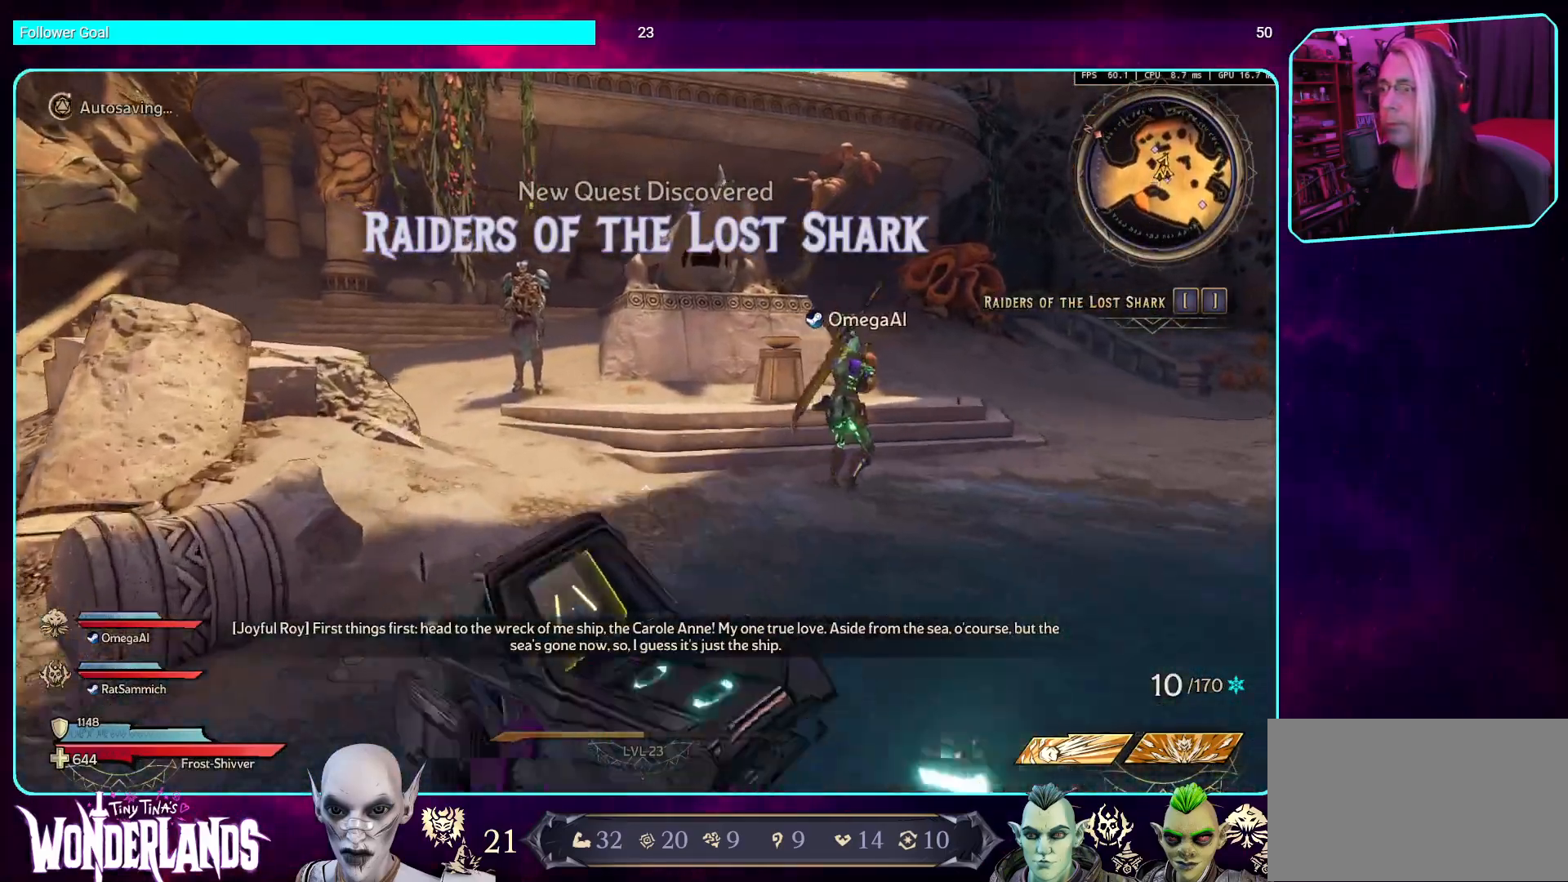
{"keys": ["w"], "mouse": [], "events": []}
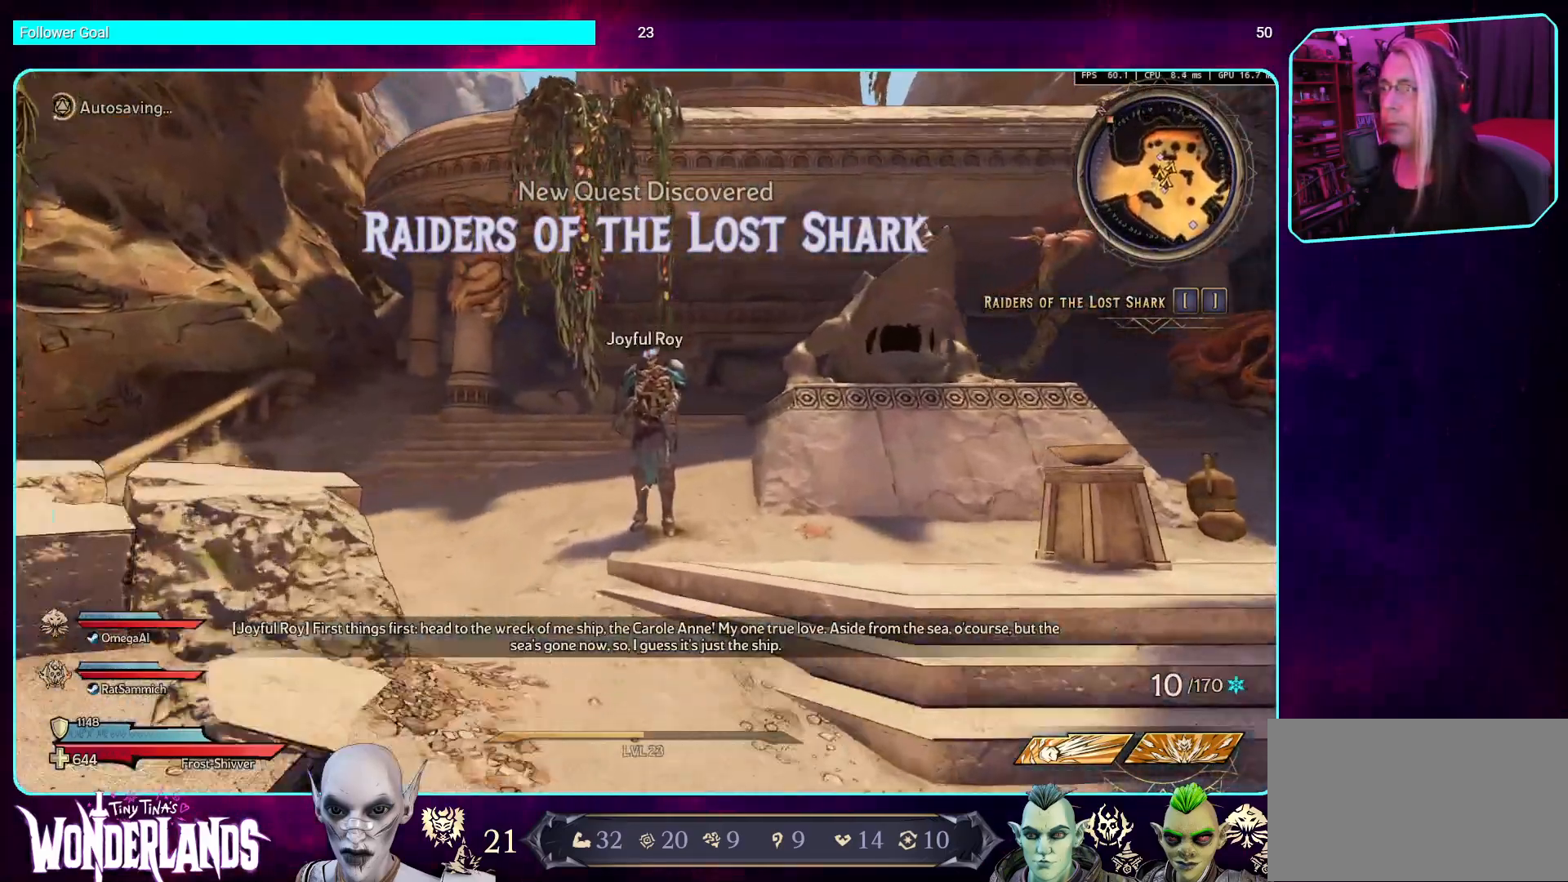
{"keys": ["a", "w"], "mouse": [], "events": [[436, "a", "down"]]}
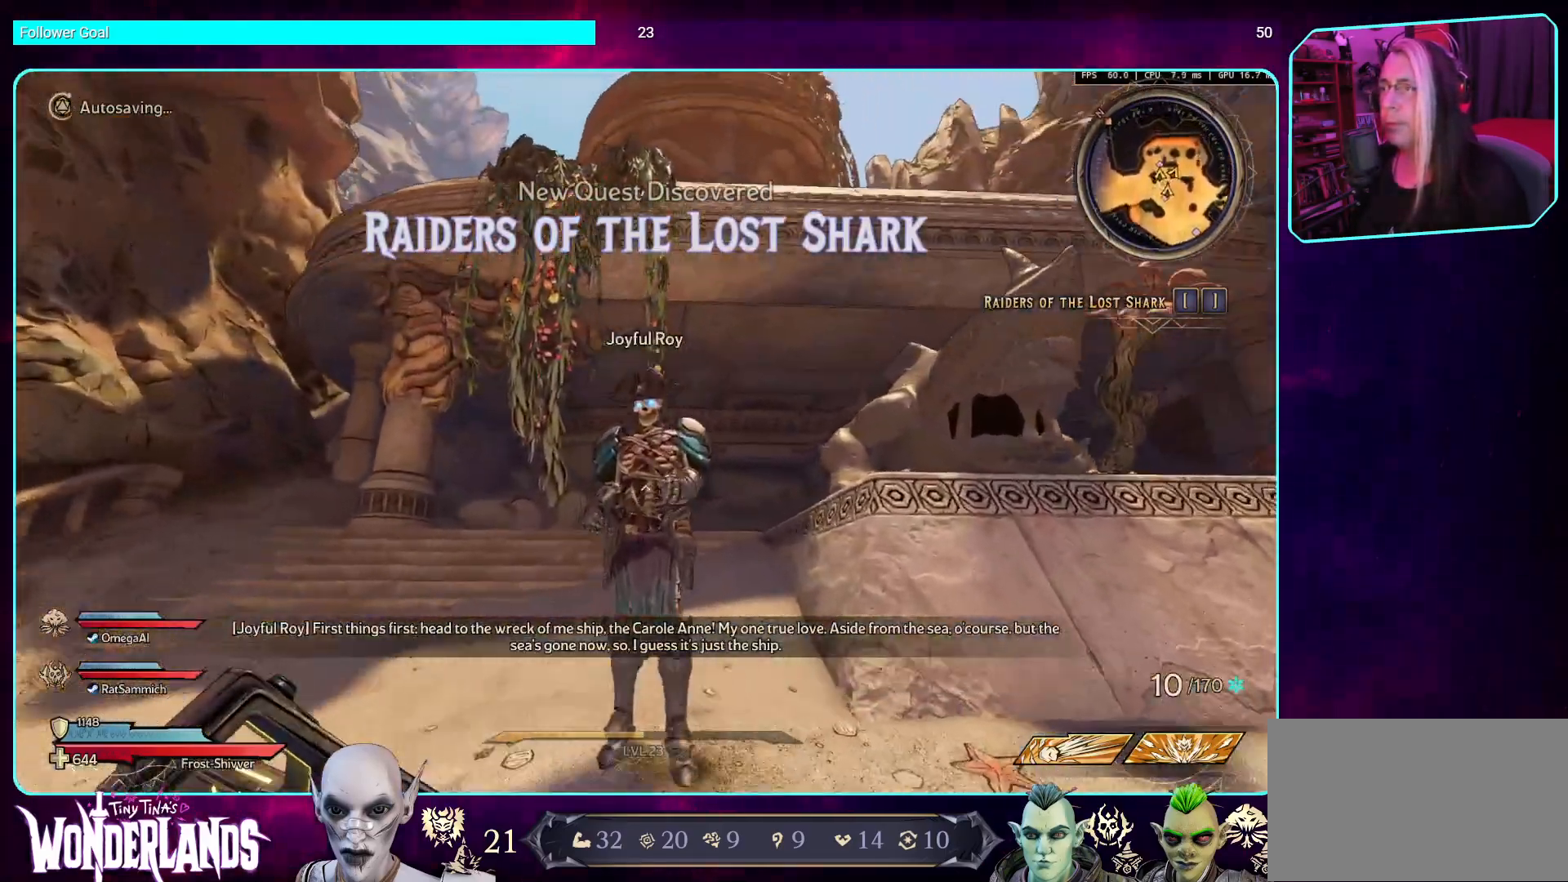
{"keys": [], "mouse": [], "events": [[168, "w", "up"], [218, "a", "up"]]}
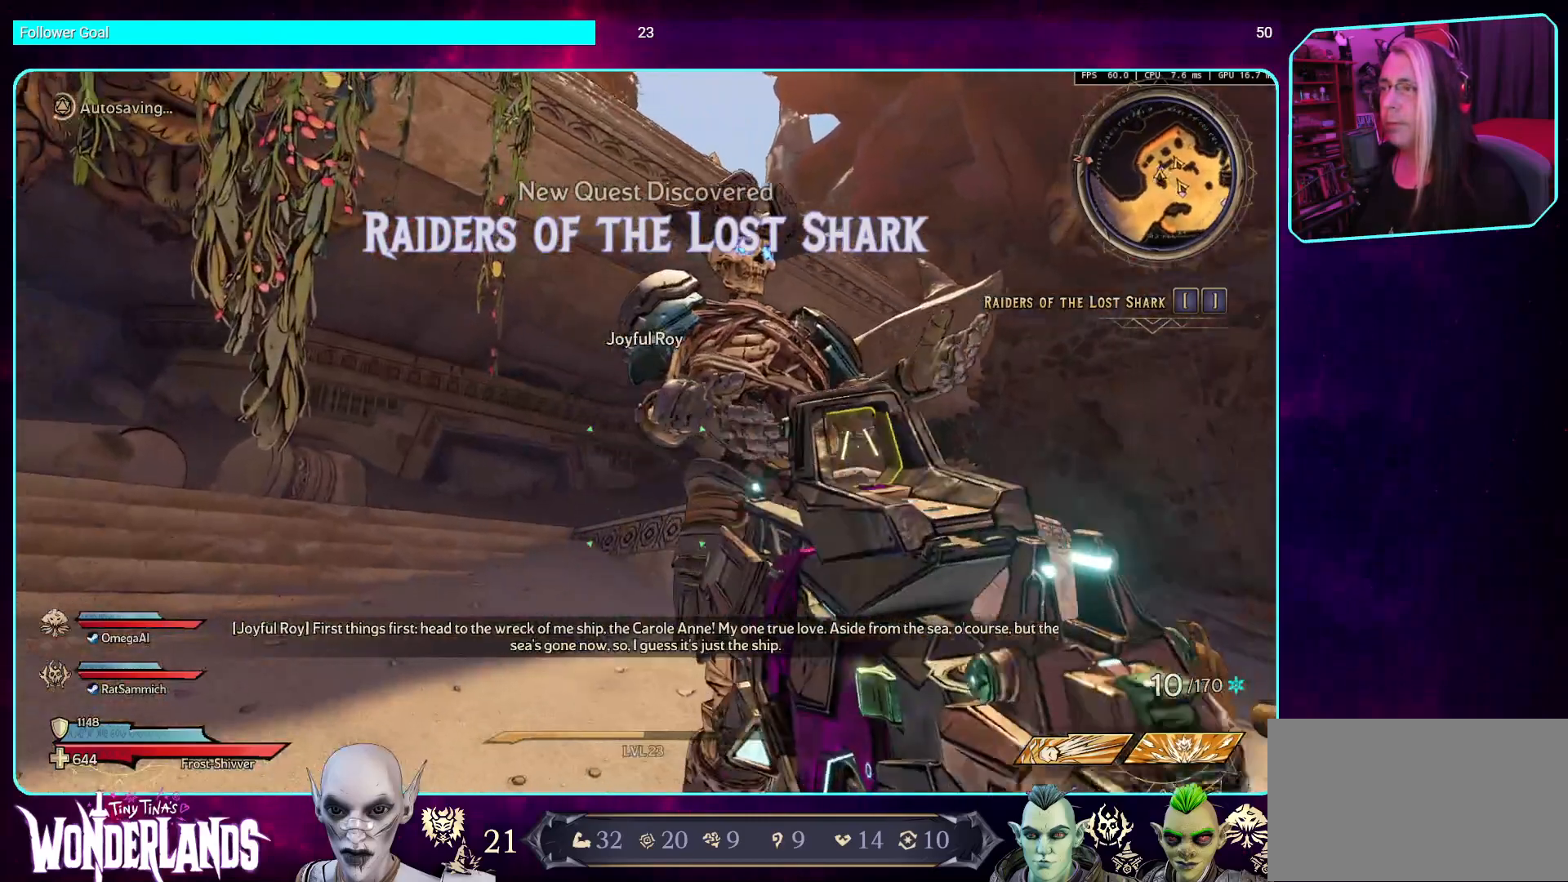
{"keys": ["s"], "mouse": [], "events": [[437, "s", "down"]]}
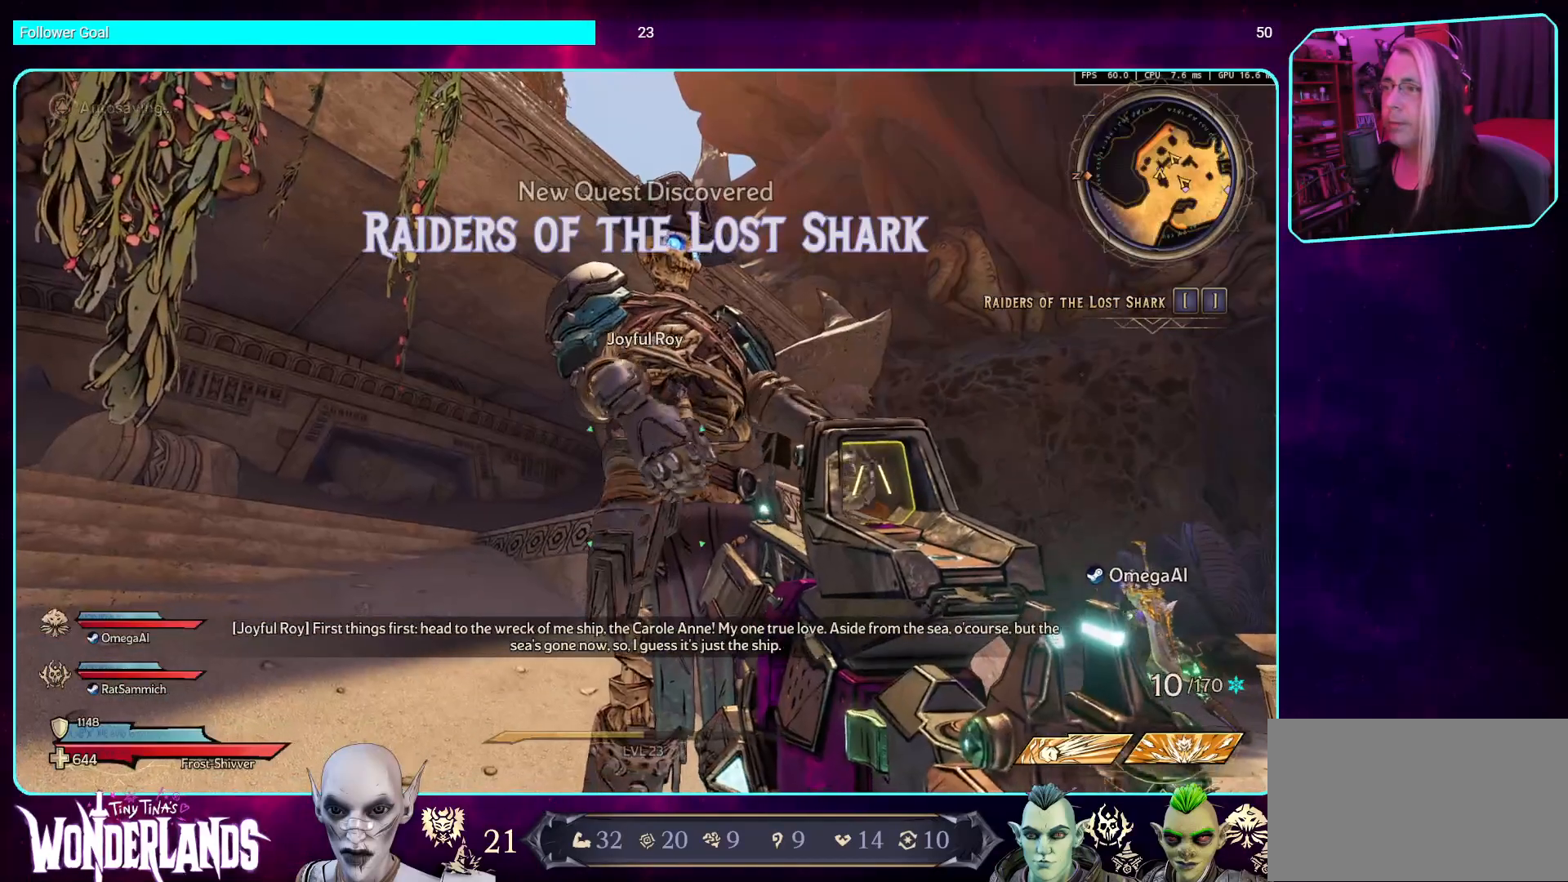
{"keys": [], "mouse": [], "events": [[34, "d", "down"], [151, "s", "up"], [218, "d", "up"]]}
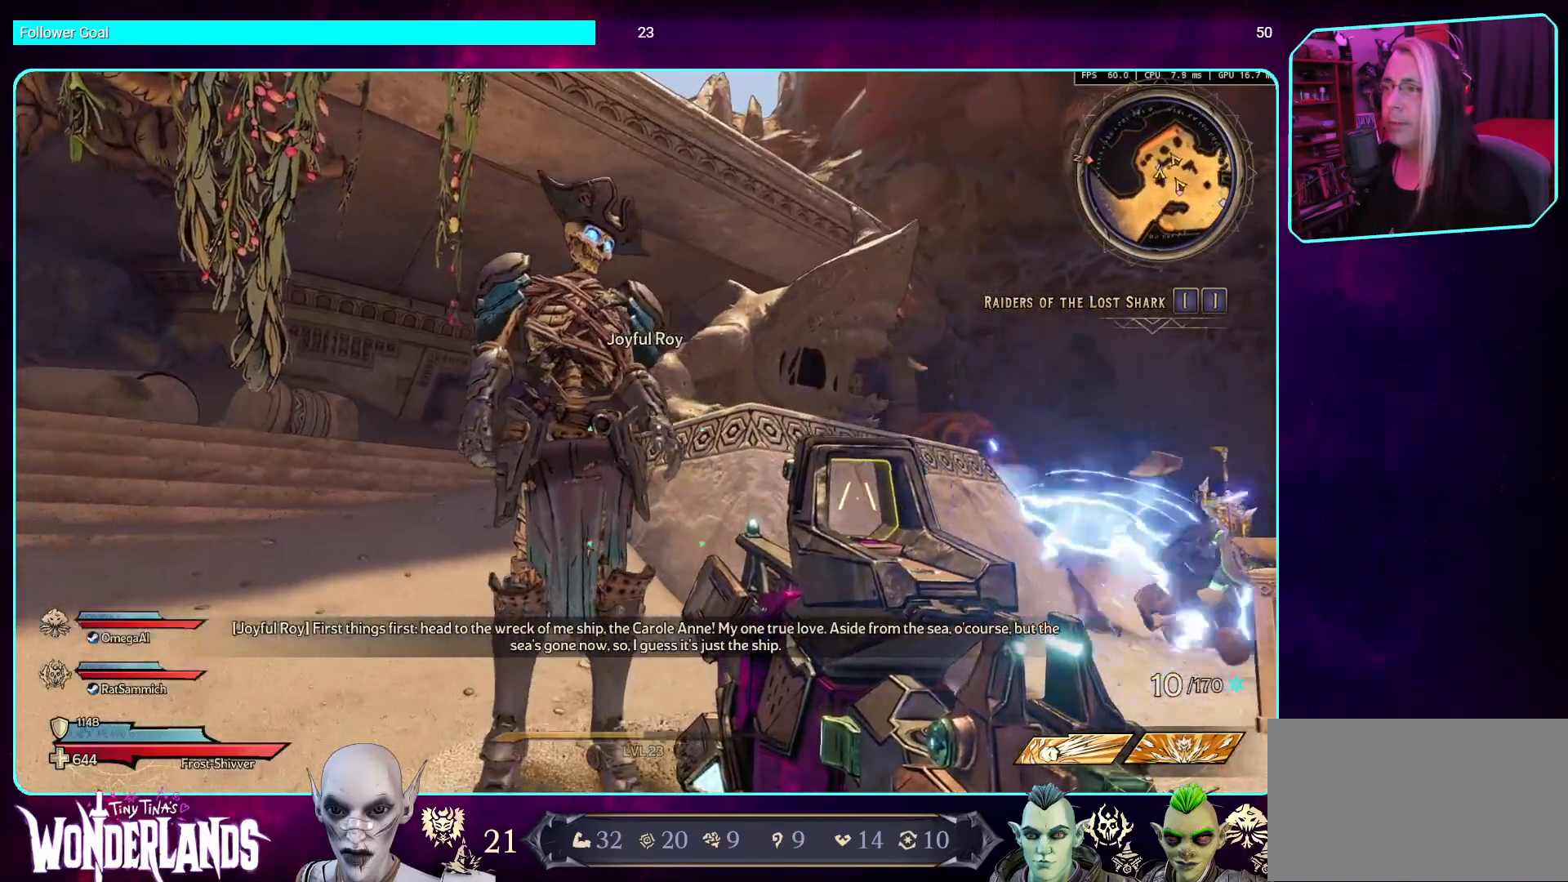
{"keys": [], "mouse": [], "events": []}
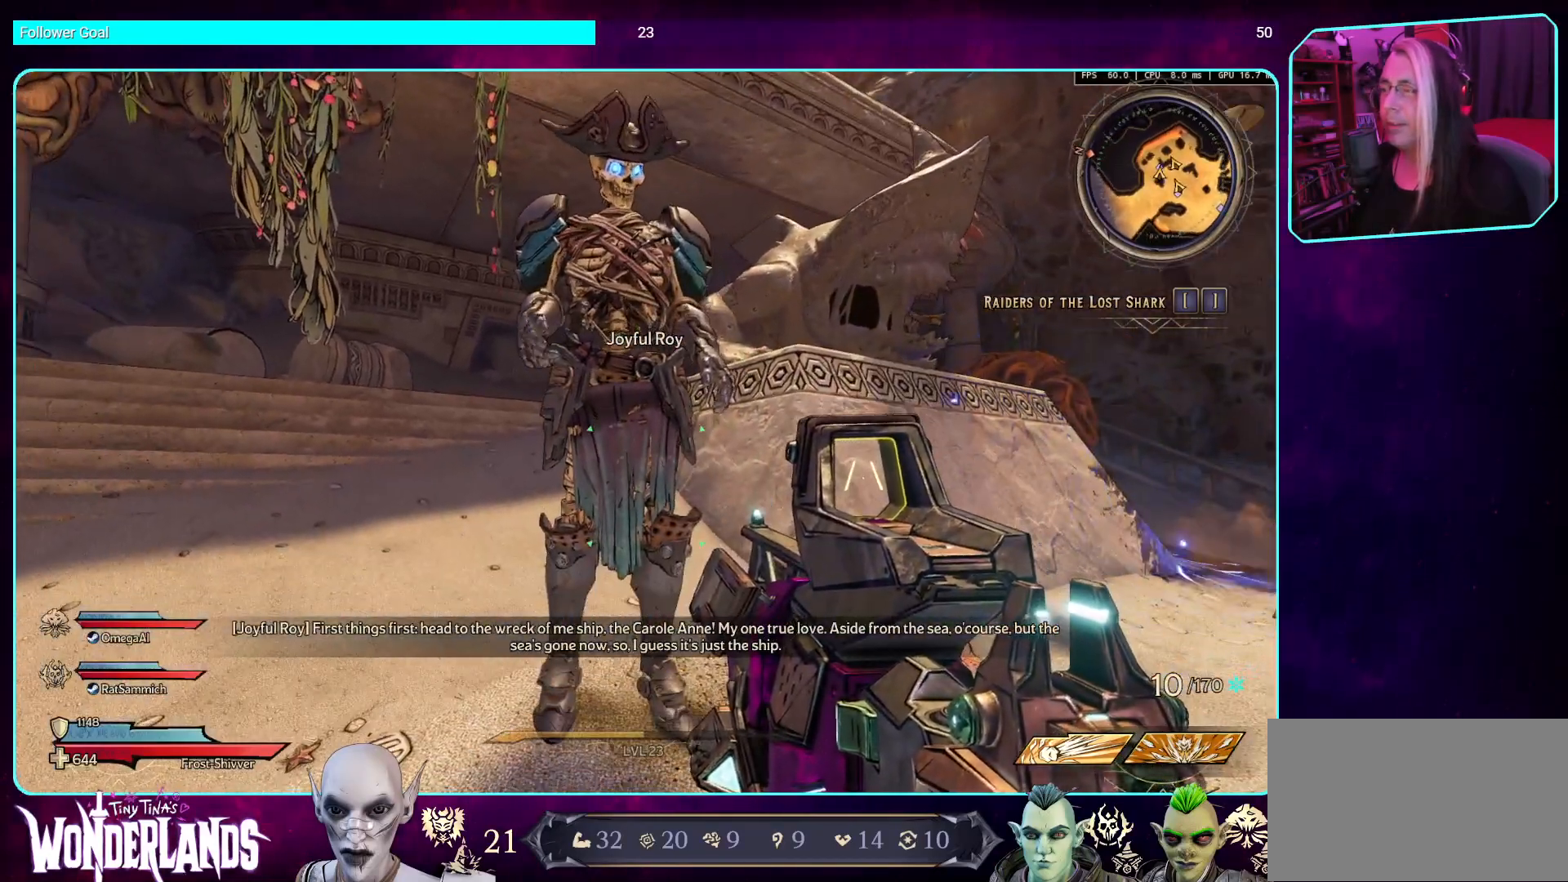
{"keys": [], "mouse": [], "events": []}
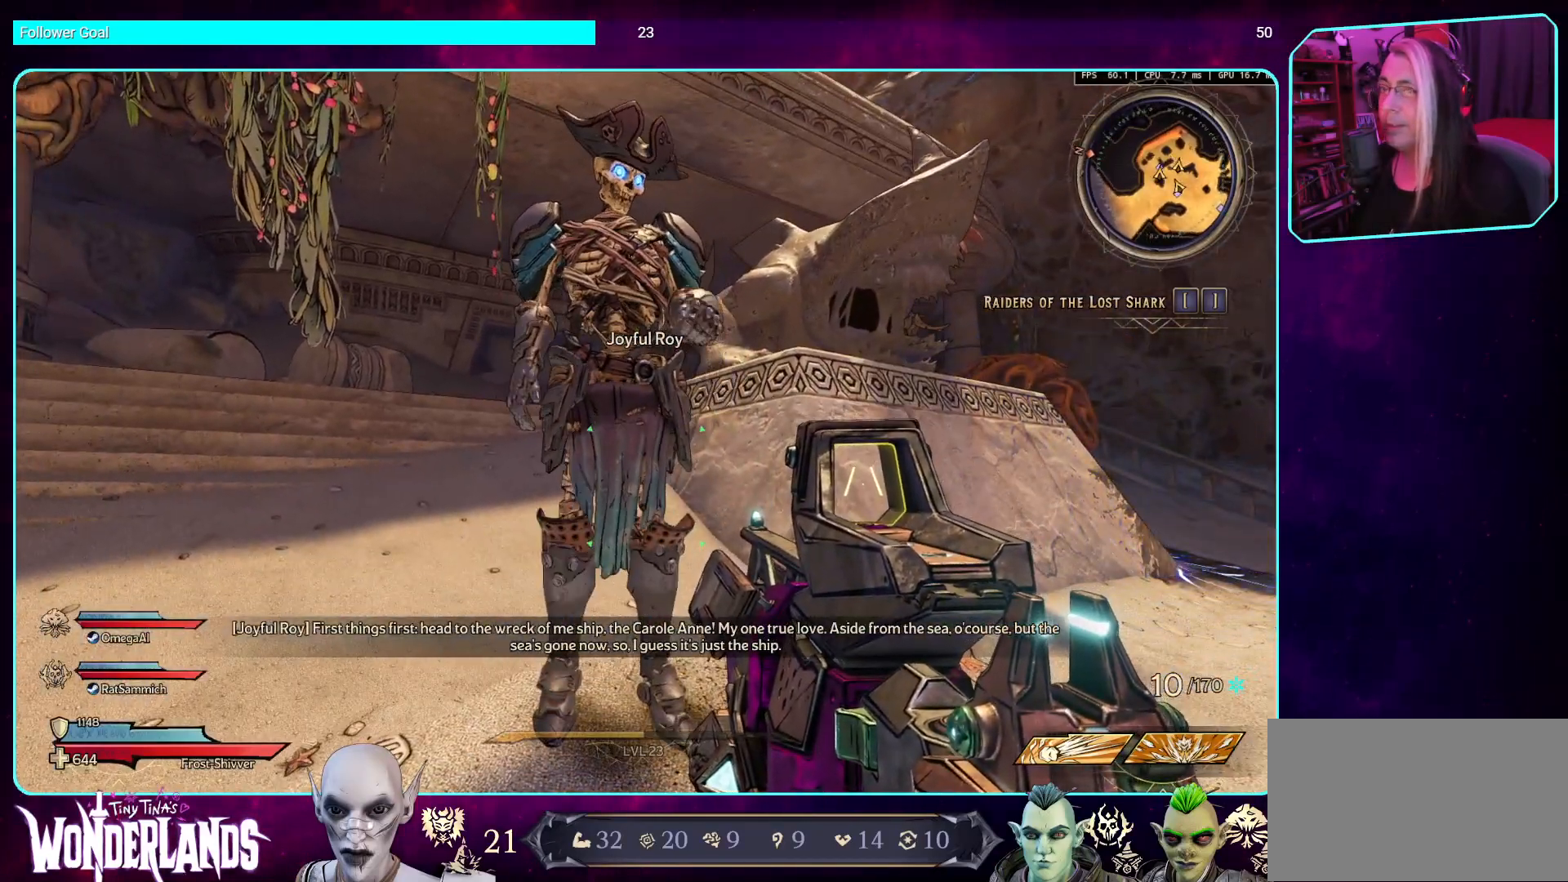
{"keys": [], "mouse": [], "events": []}